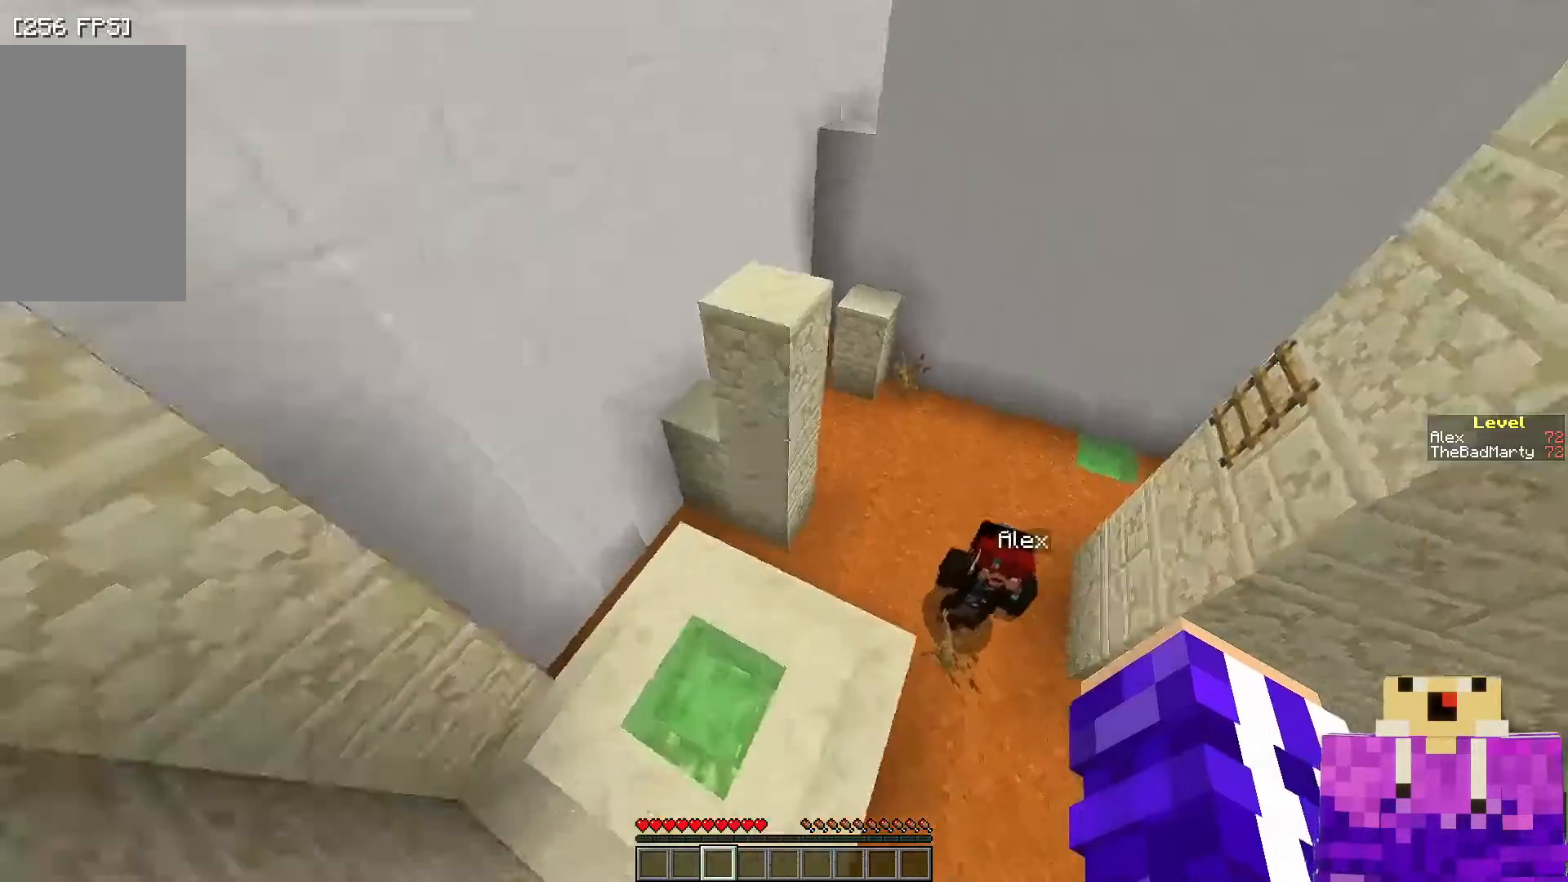
Gameplay with keyboard and mouse; each line is a JSON object with the keys and mouse buttons held at the frame after it. "events" lists presses ("down") and releases ("up") of "a", "d", "s", "space", "w", "mouse_left" and "mouse_right" between this image and that frame as [ms after this image, input, new state], when the widget could be followed in between. "mouse_left", "mouse_right" = the "left", "right" buttons of the "mouse" list. No other keys are recorded. Fast repeated clicks can show as one long hold. Mouse movement is not recorded.
{"keys": ["w"], "mouse": [], "events": []}
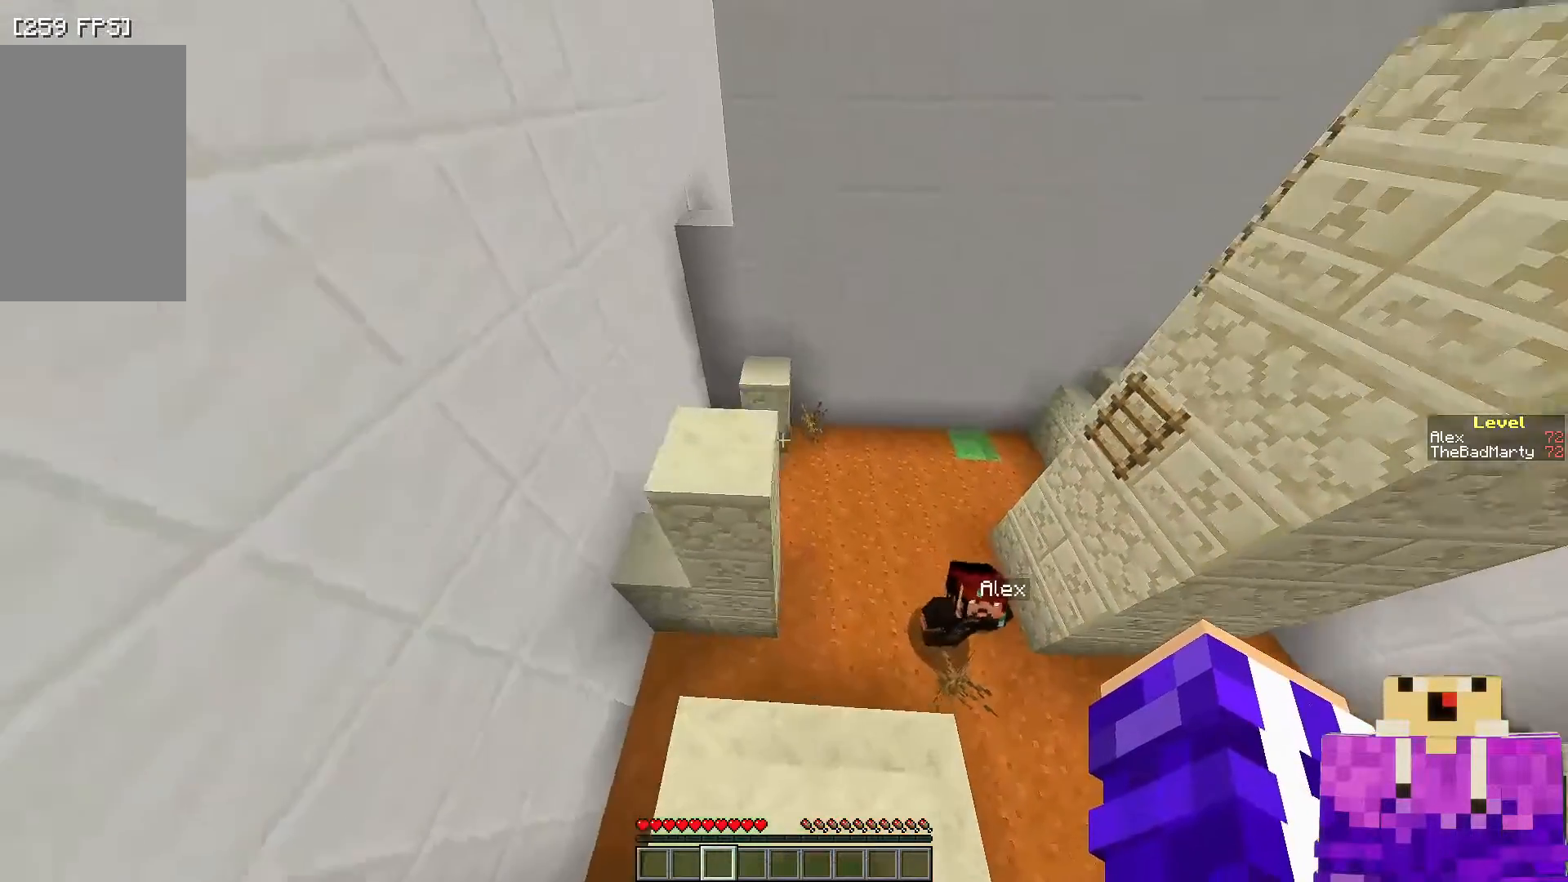
{"keys": [], "mouse": [], "events": [[250, "w", "up"]]}
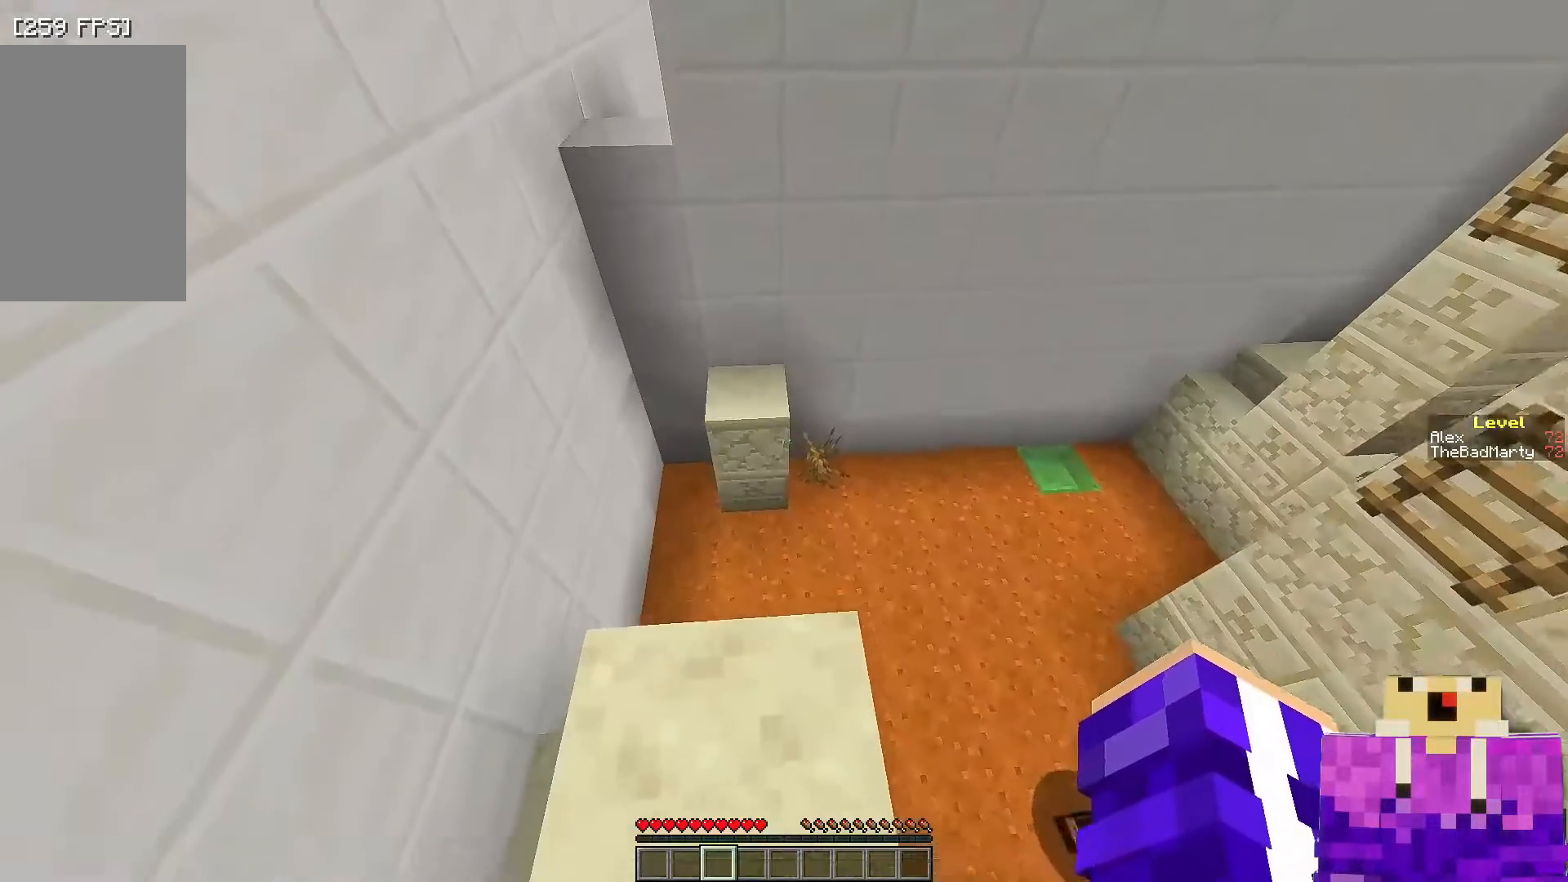
{"keys": [], "mouse": [], "events": []}
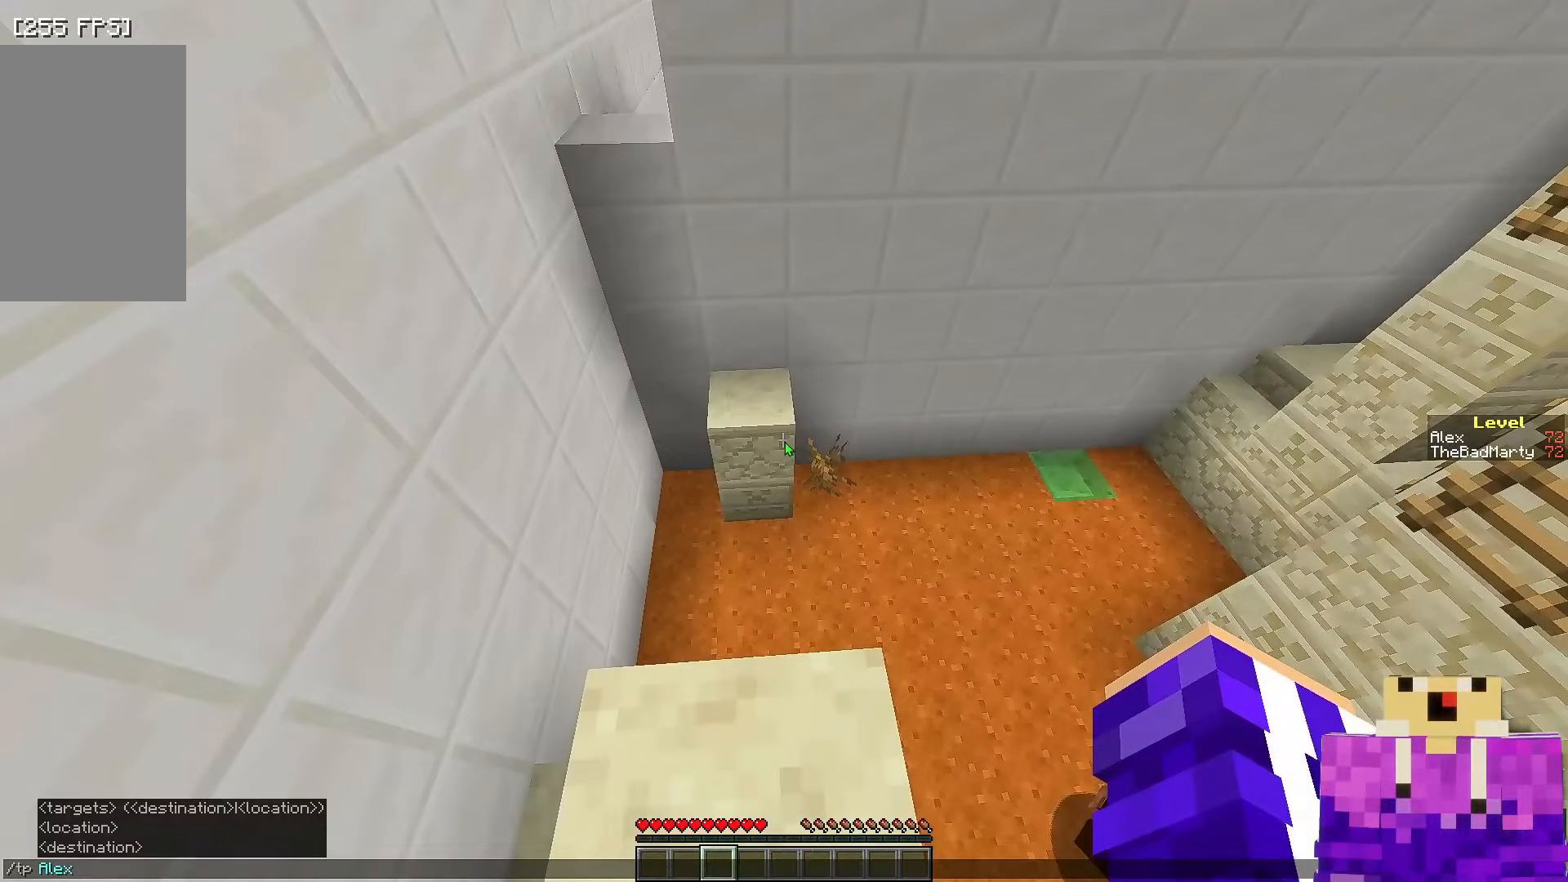
{"keys": [], "mouse": [], "events": []}
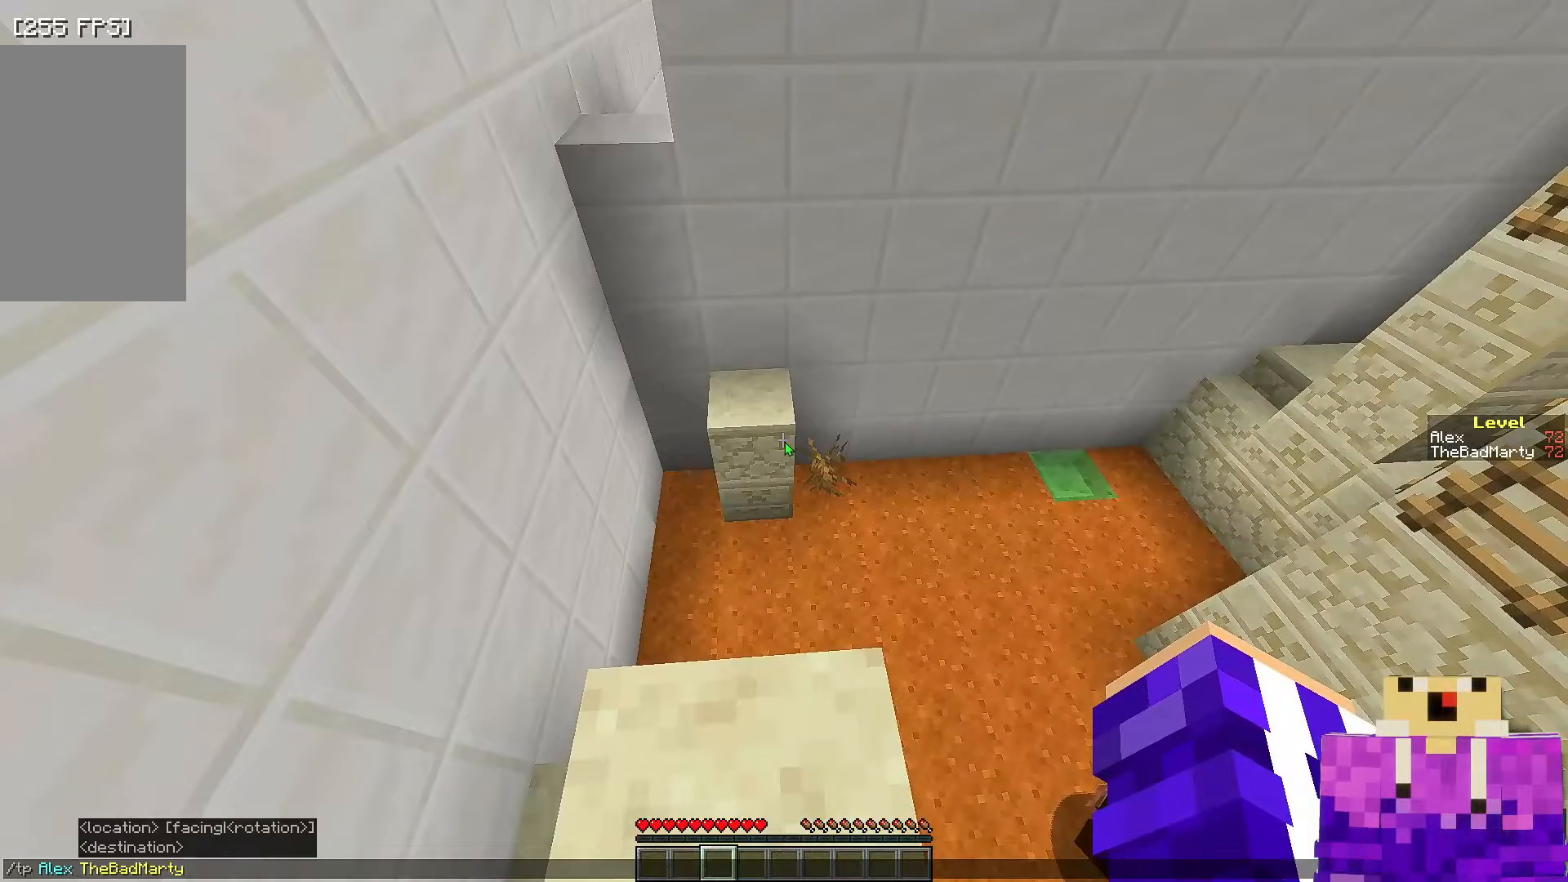
{"keys": [], "mouse": [], "events": []}
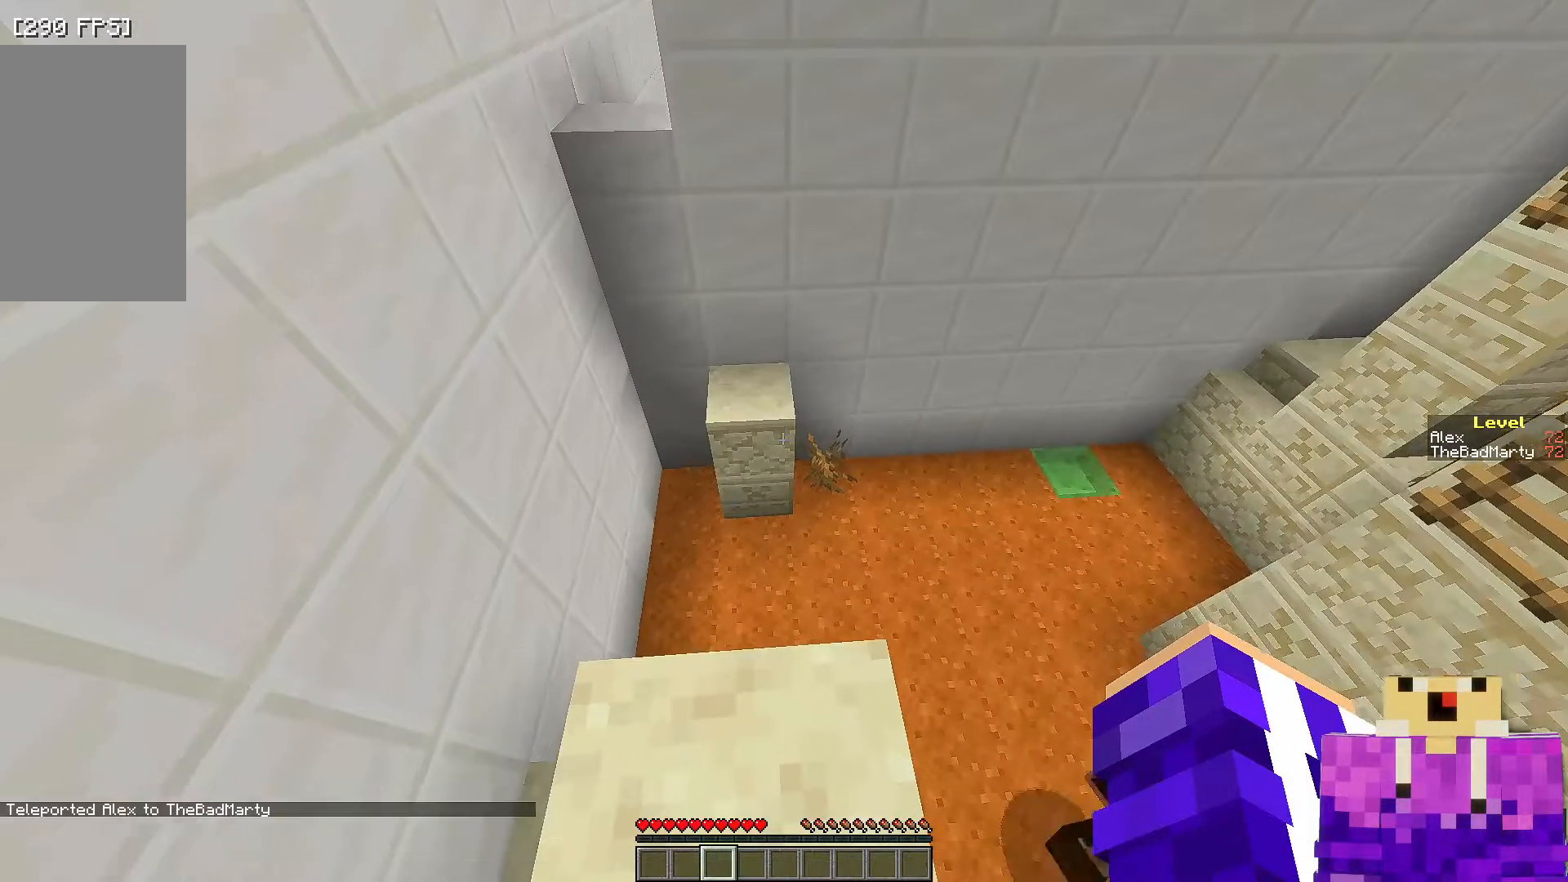
{"keys": ["s"], "mouse": [], "events": [[300, "s", "down"]]}
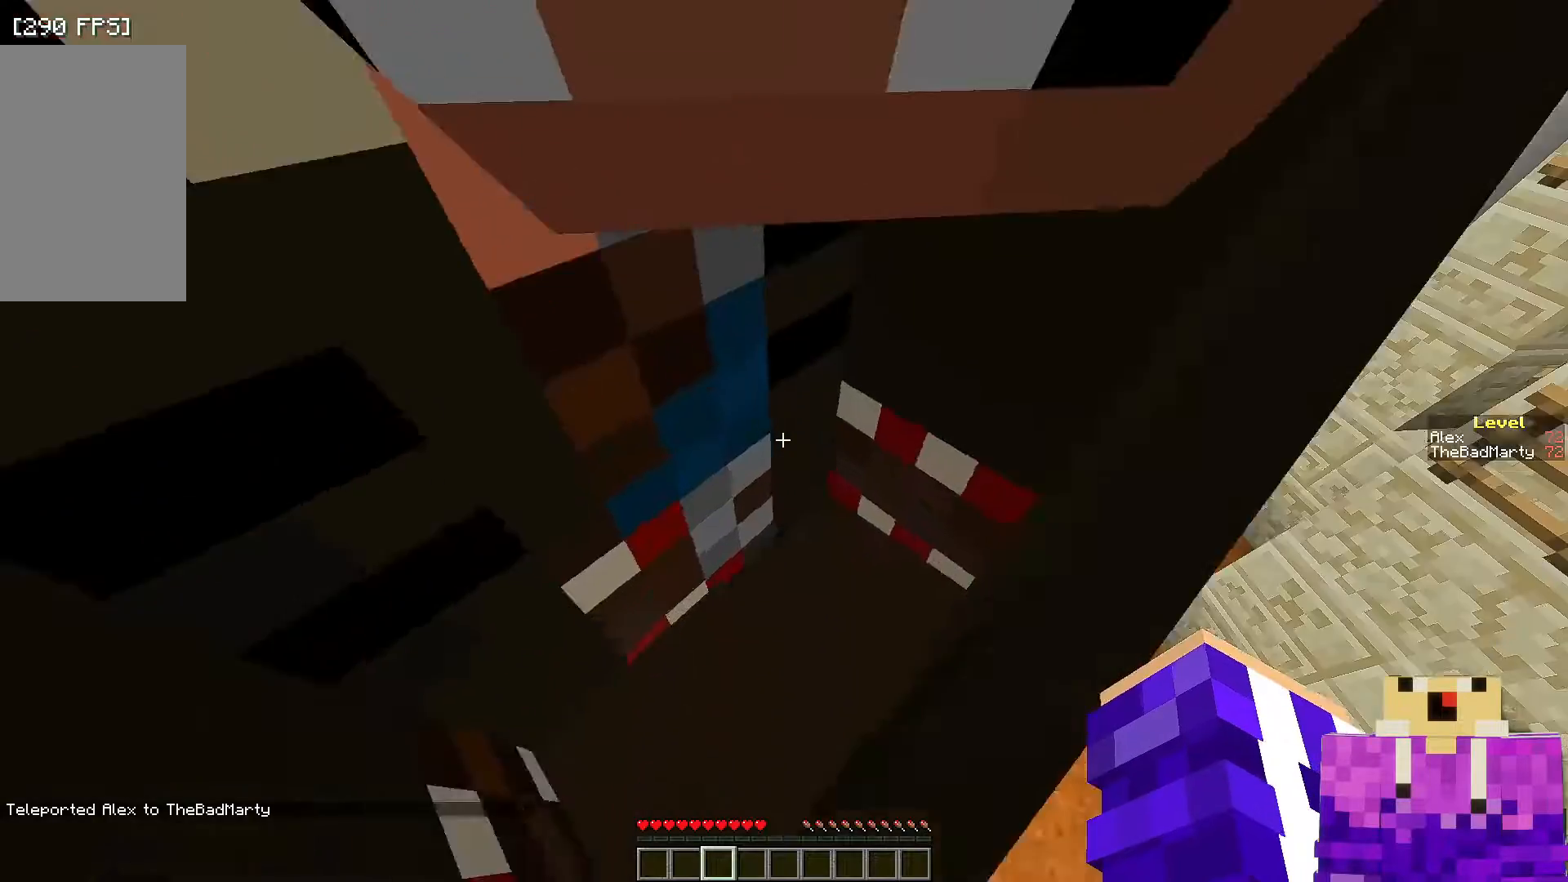
{"keys": [], "mouse": [], "events": [[150, "s", "up"], [200, "s", "down"], [300, "a", "down"], [400, "s", "up"], [500, "a", "up"]]}
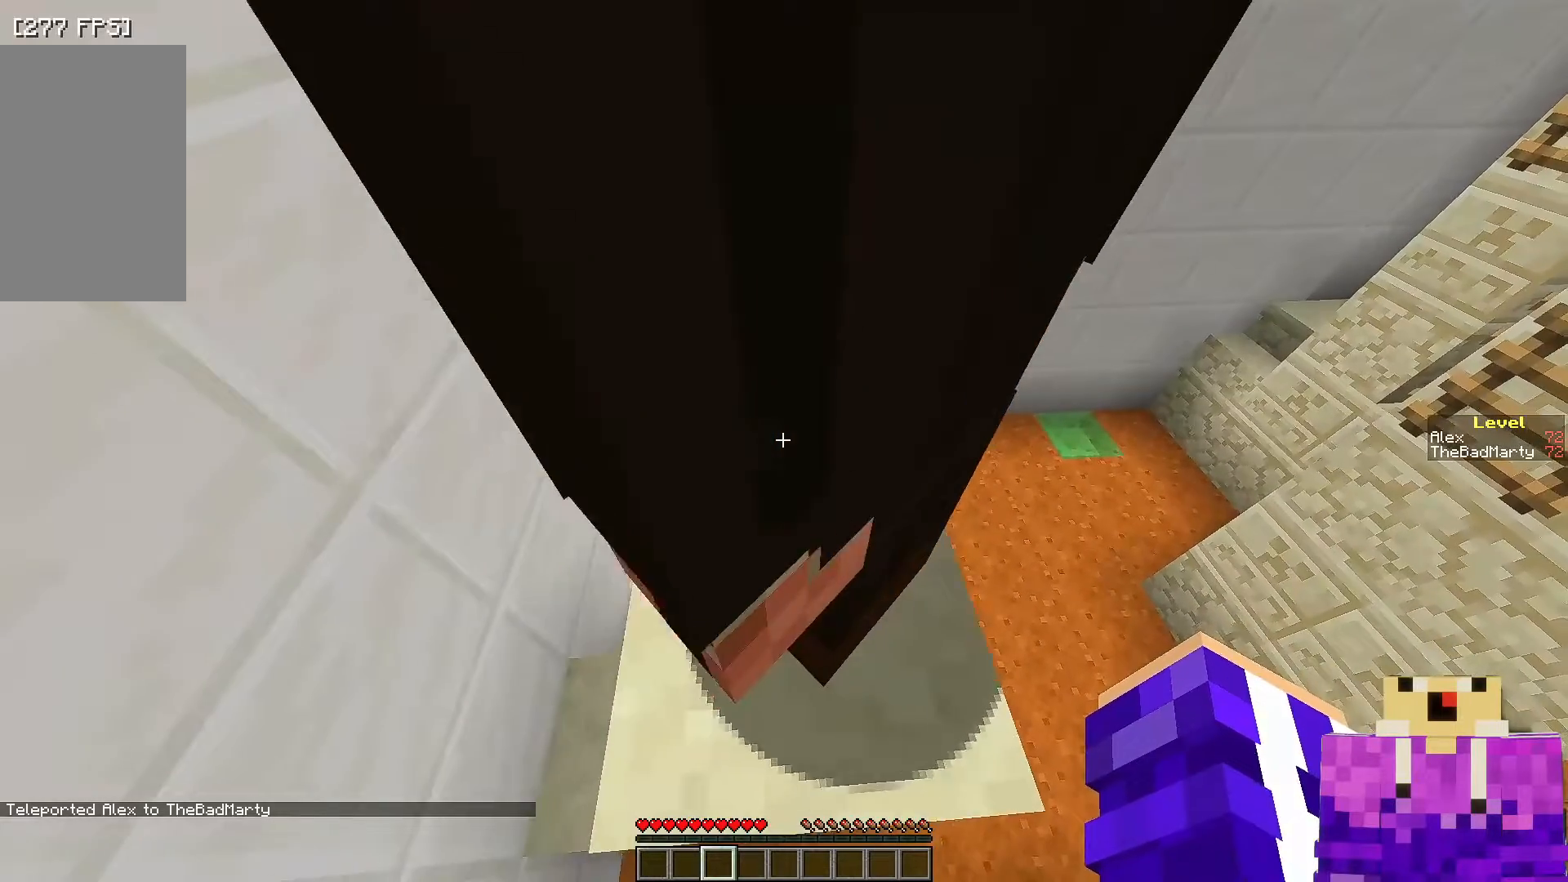
{"keys": [], "mouse": [], "events": []}
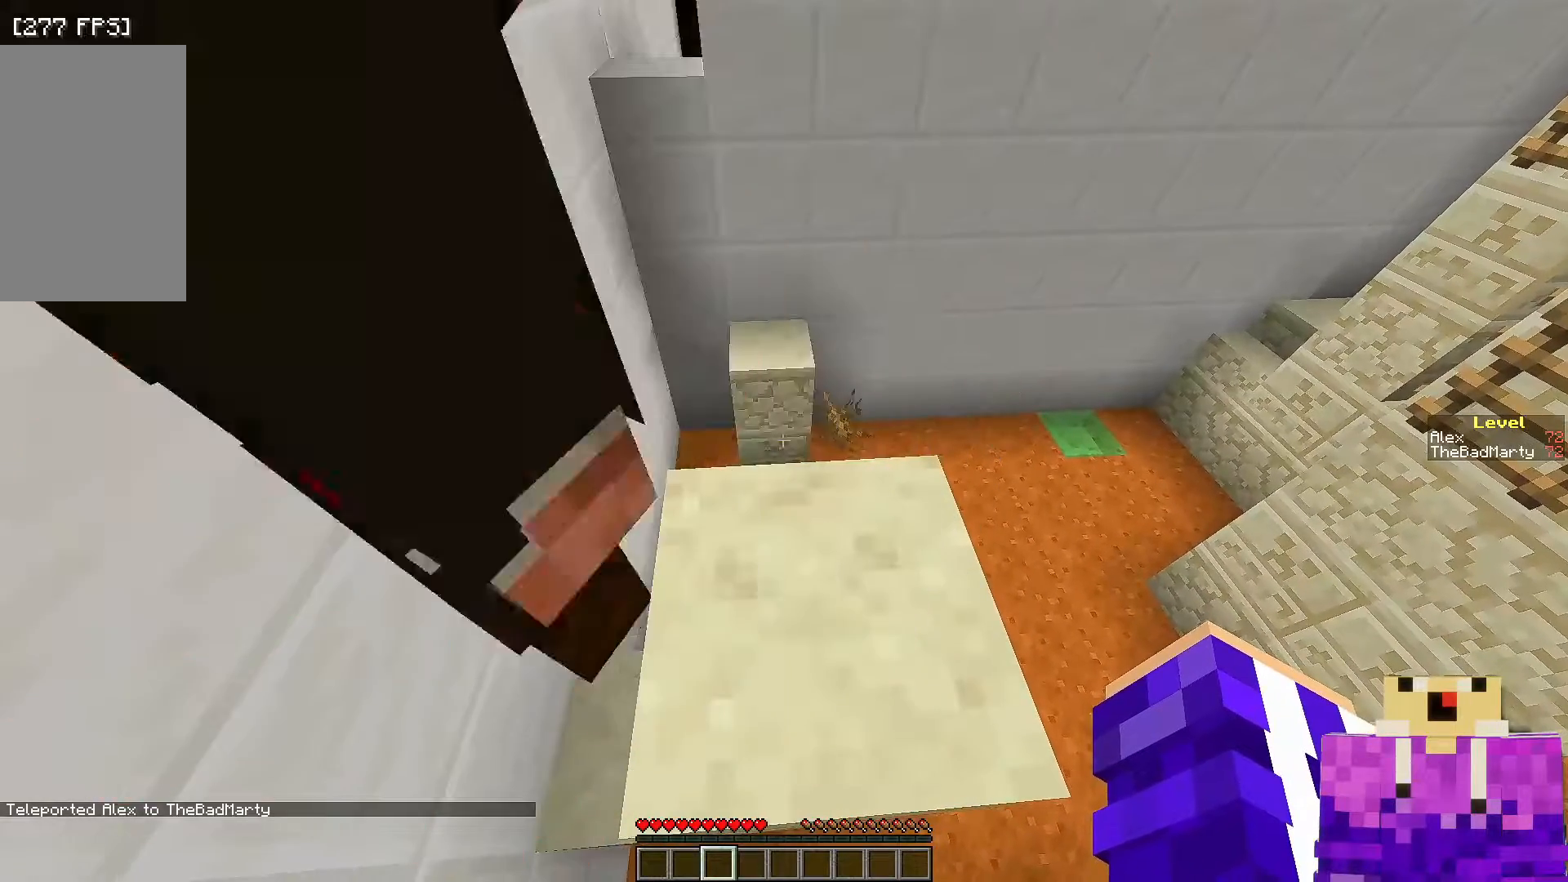
{"keys": [], "mouse": [], "events": [[367, "d", "down"], [500, "d", "up"]]}
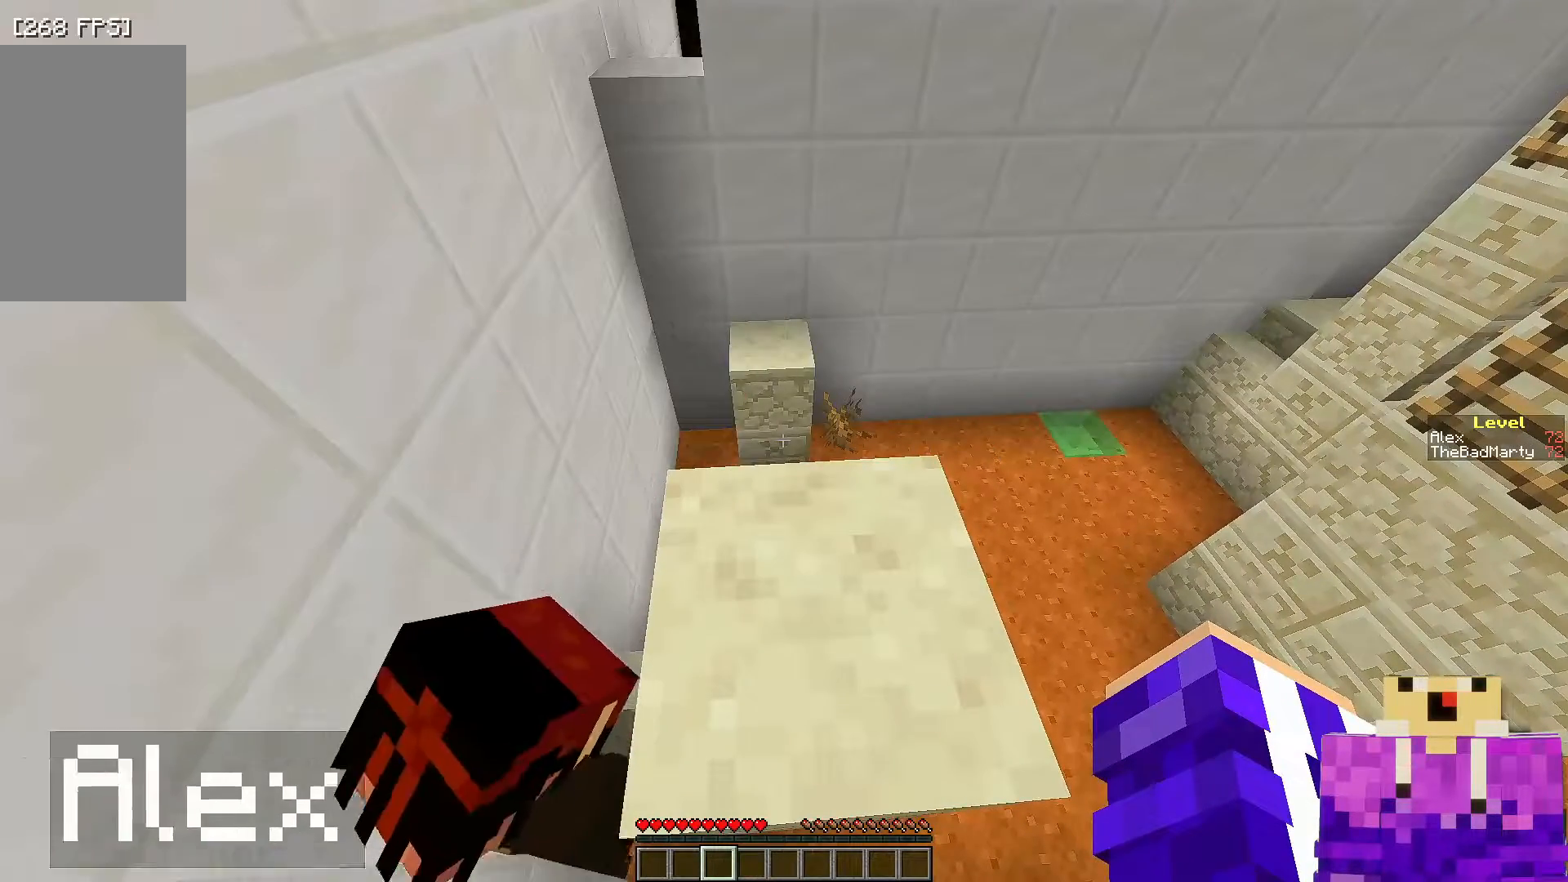
{"keys": [], "mouse": [], "events": []}
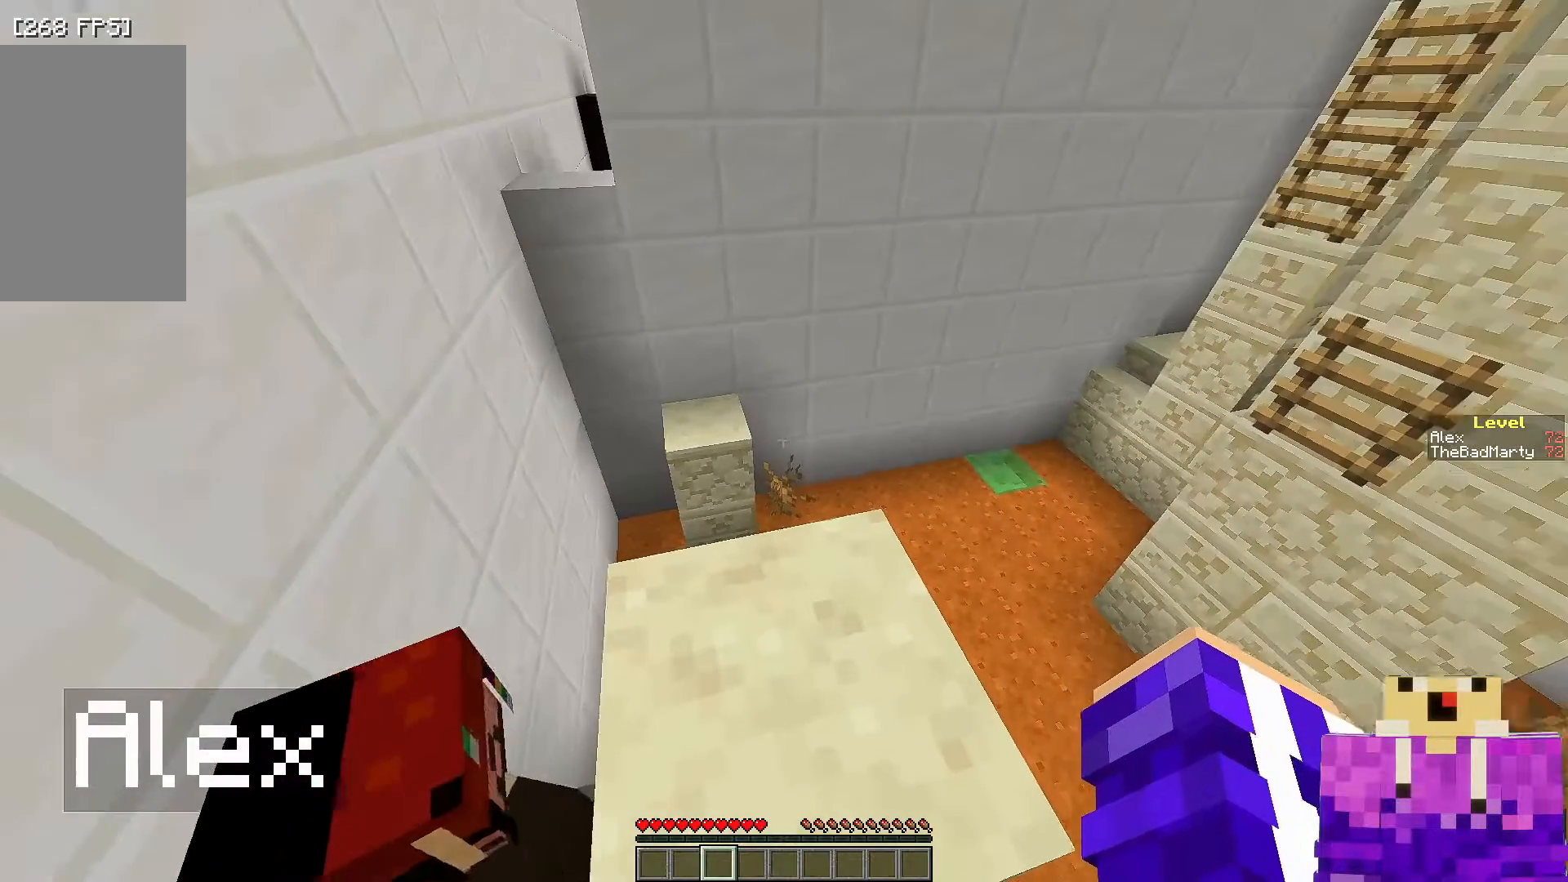
{"keys": [], "mouse": [], "events": []}
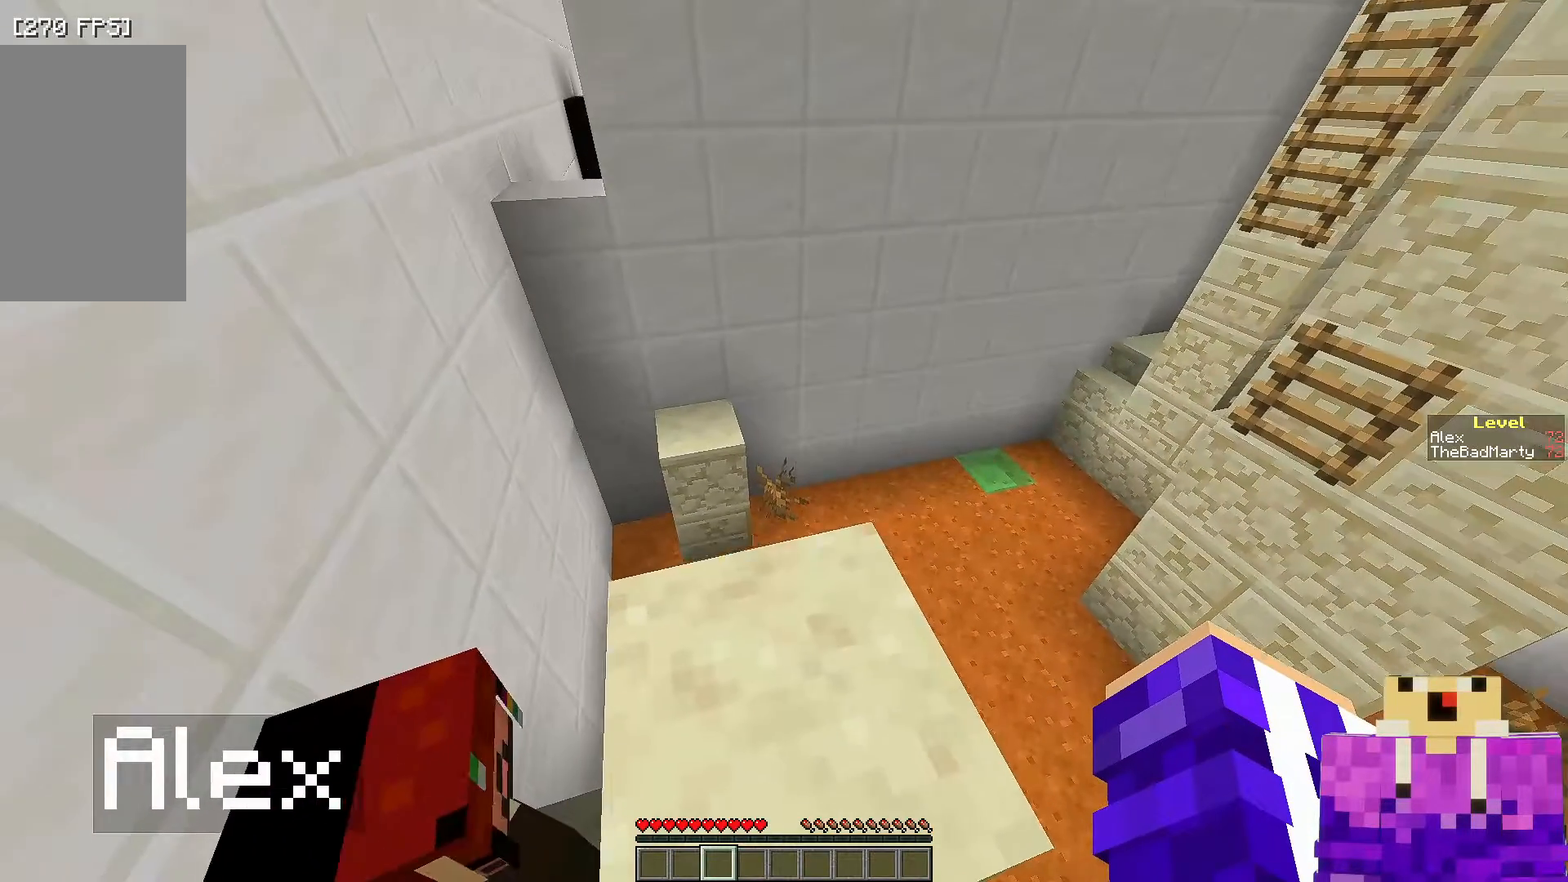
{"keys": [], "mouse": [], "events": []}
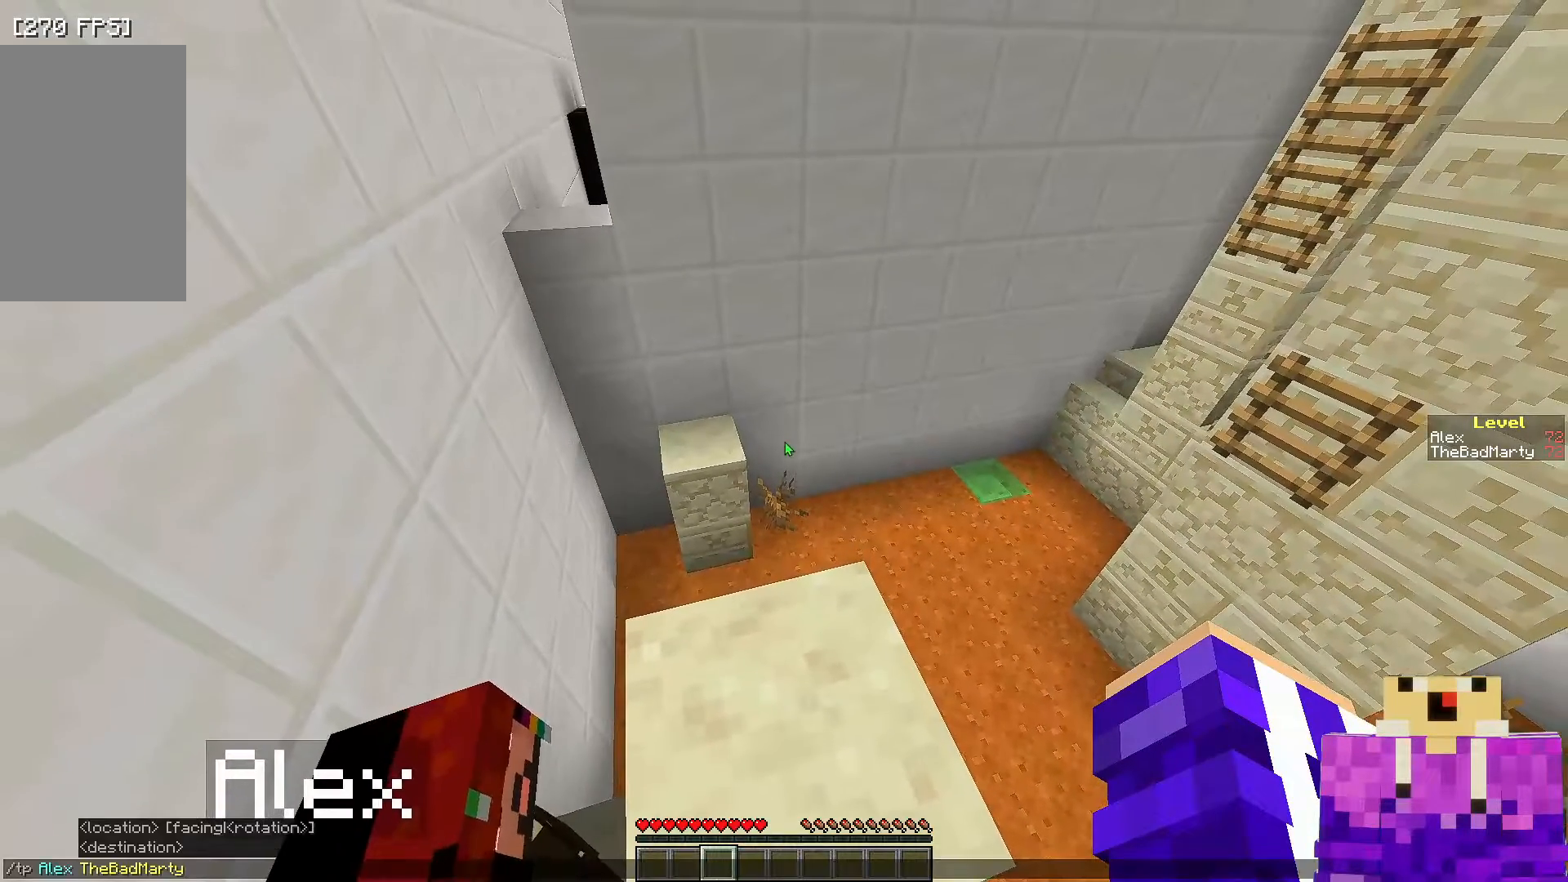
{"keys": [], "mouse": [], "events": []}
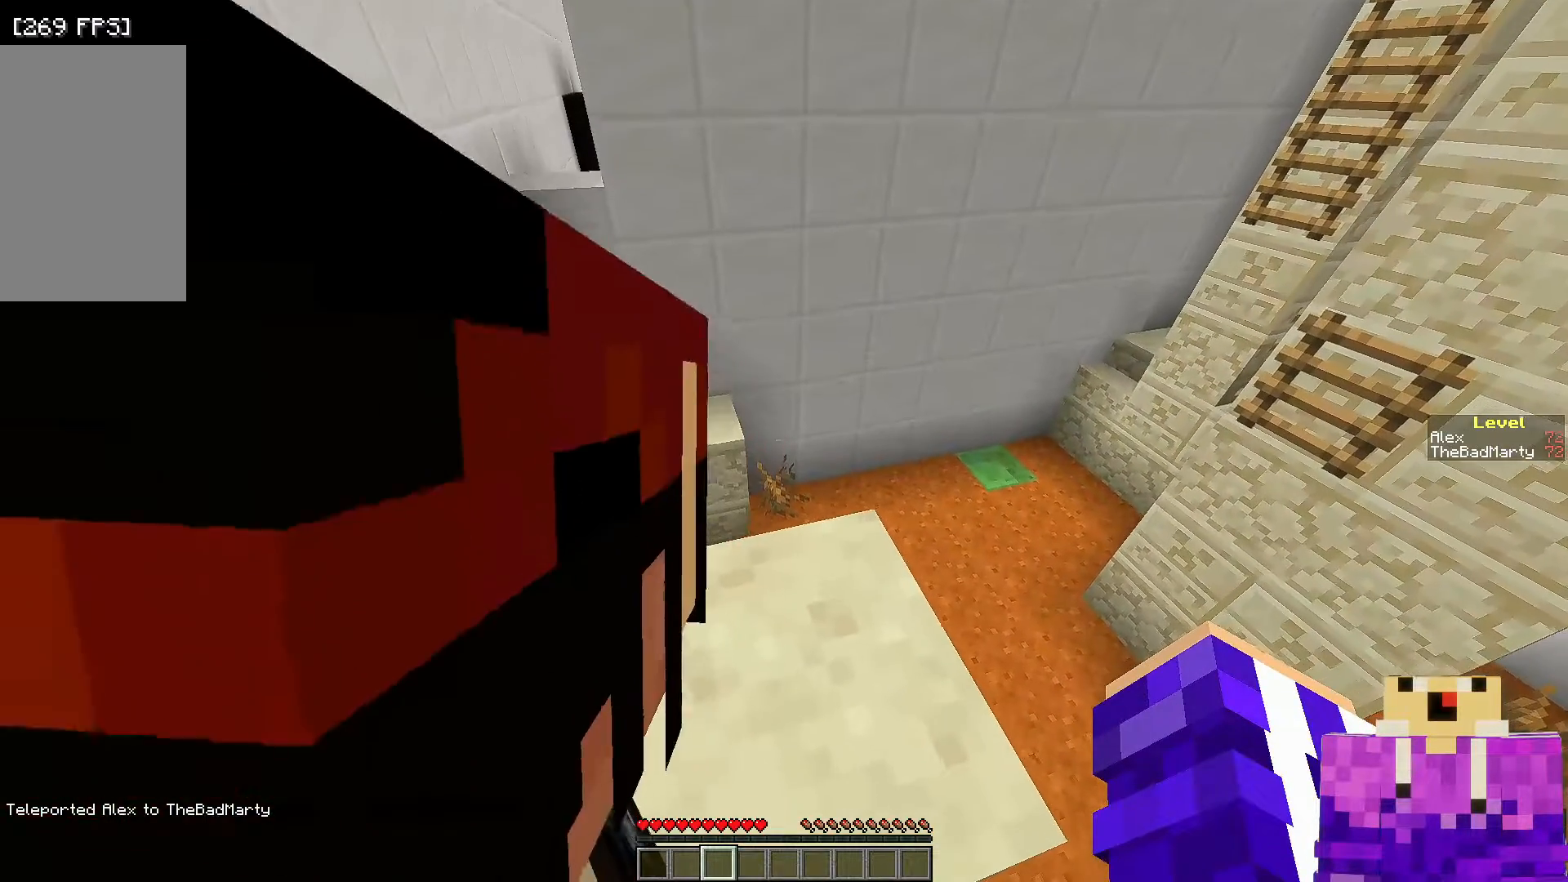
{"keys": [], "mouse": [], "events": []}
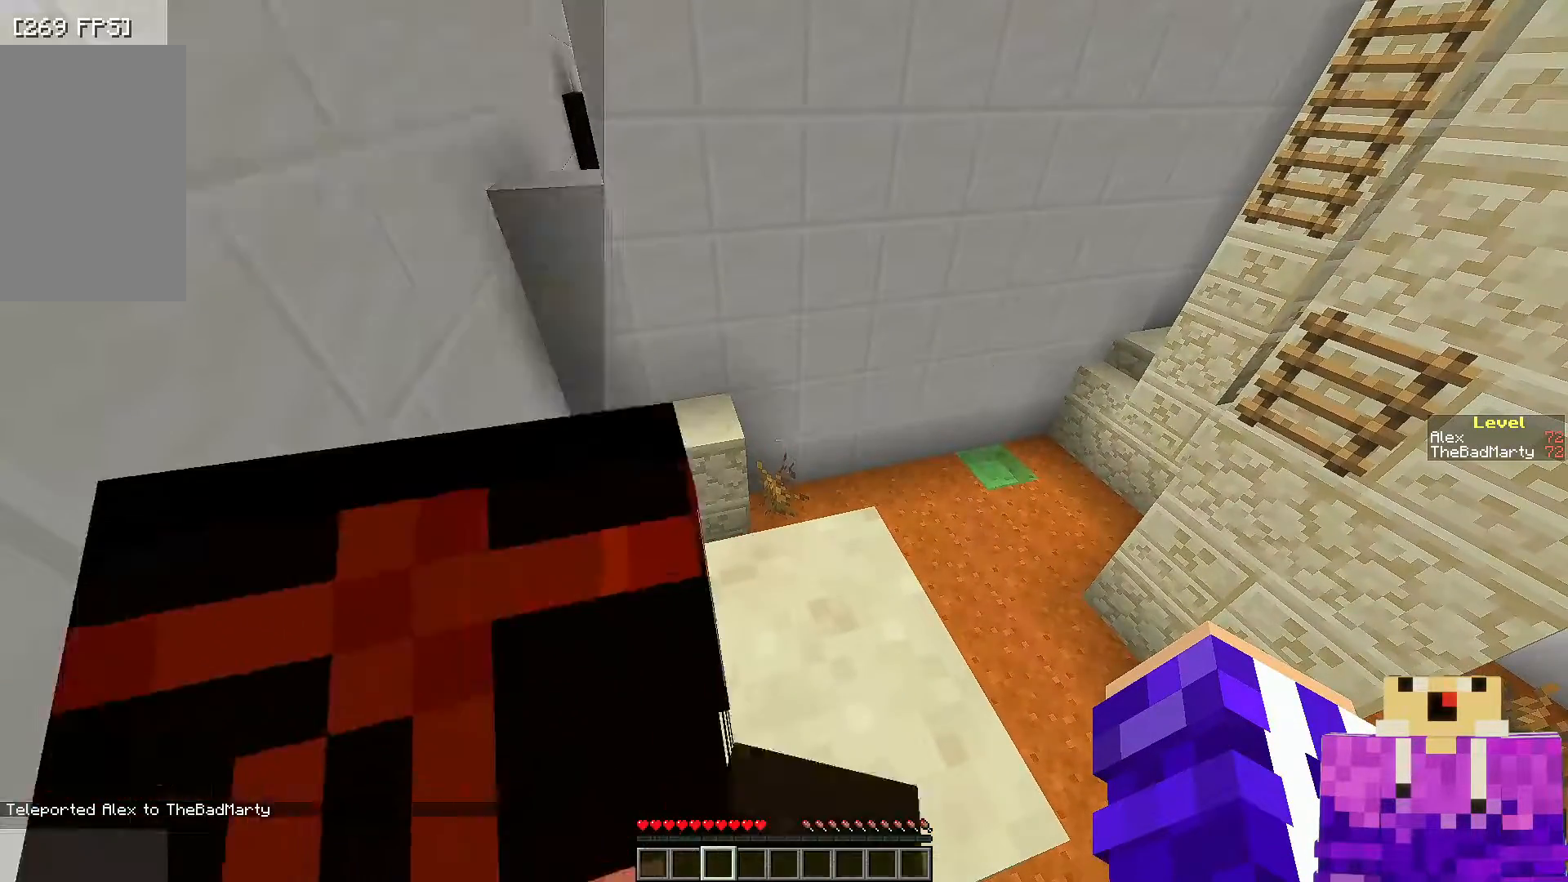
{"keys": [], "mouse": [], "events": [[200, "d", "down"], [400, "d", "up"]]}
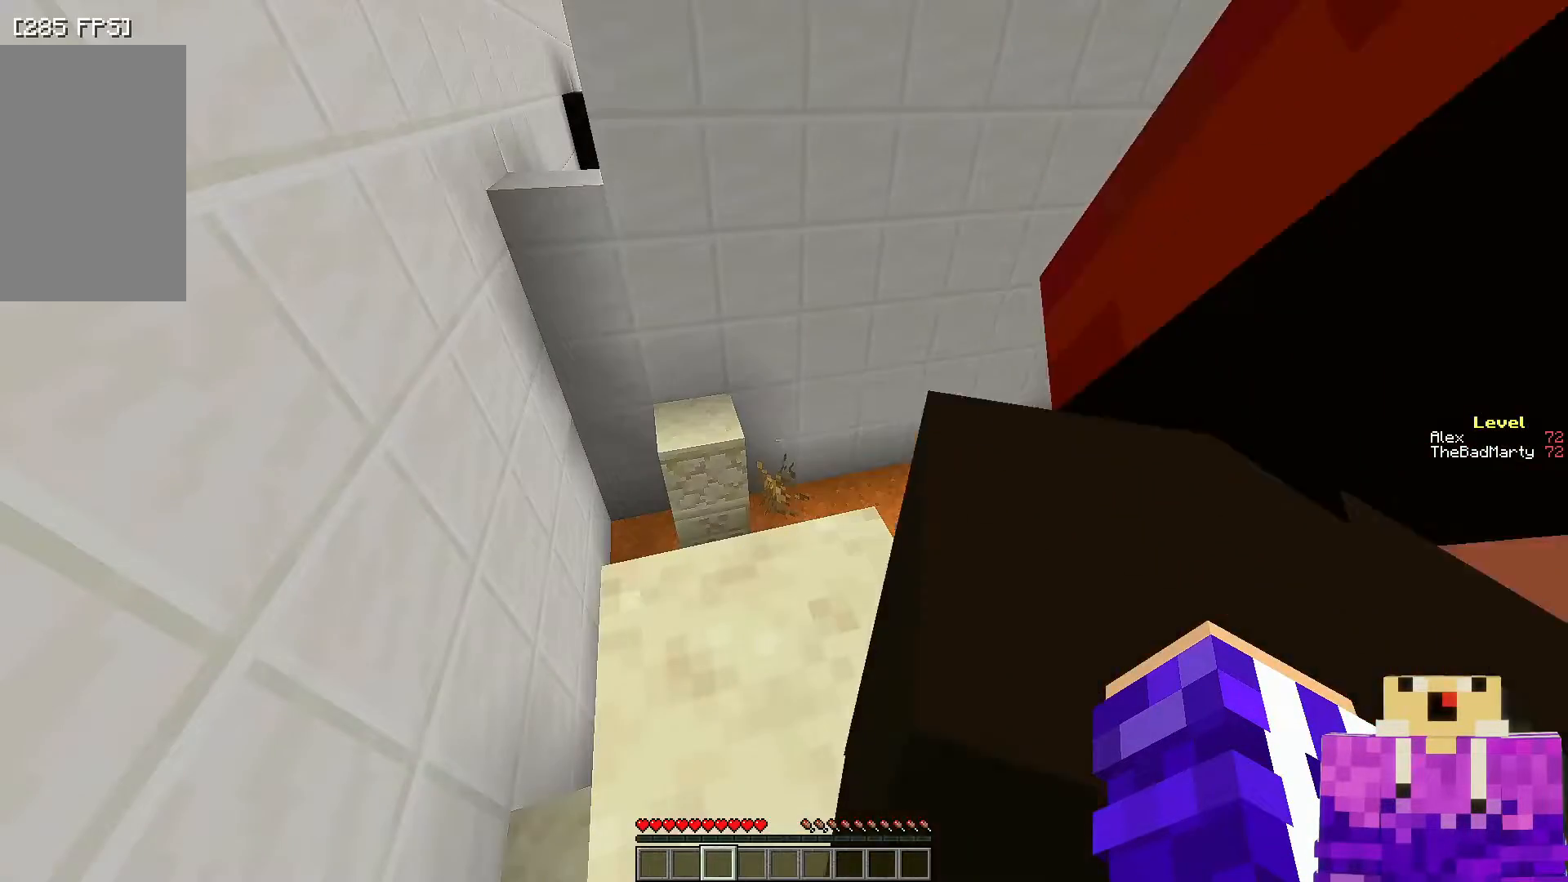
{"keys": ["a"], "mouse": [], "events": [[300, "a", "down"]]}
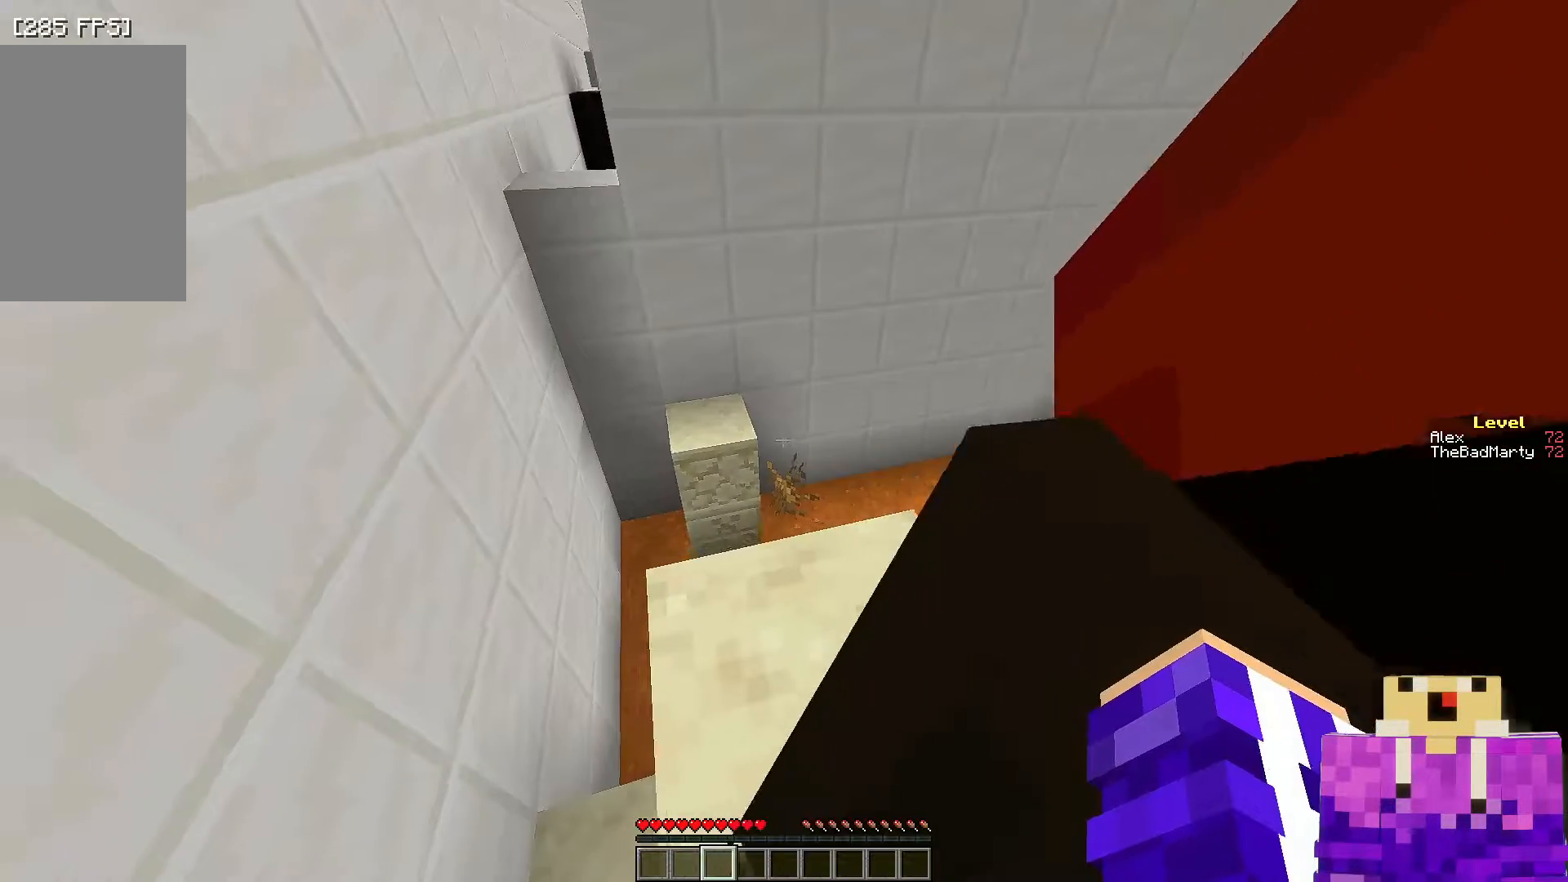
{"keys": ["a", "w"], "mouse": [], "events": [[450, "w", "down"]]}
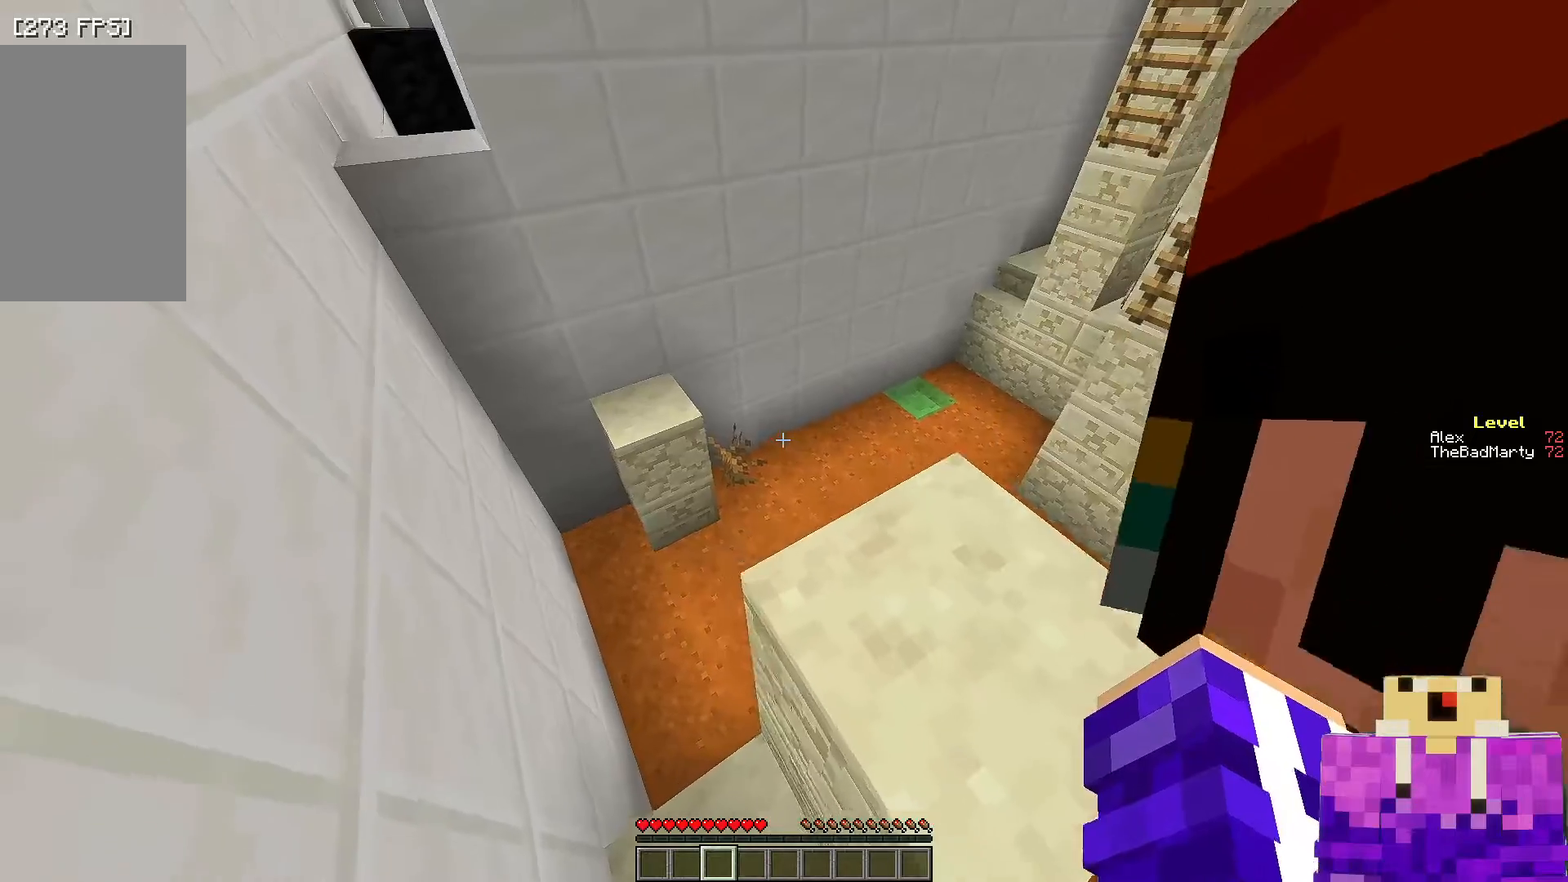
{"keys": ["a"], "mouse": [], "events": [[500, "w", "up"]]}
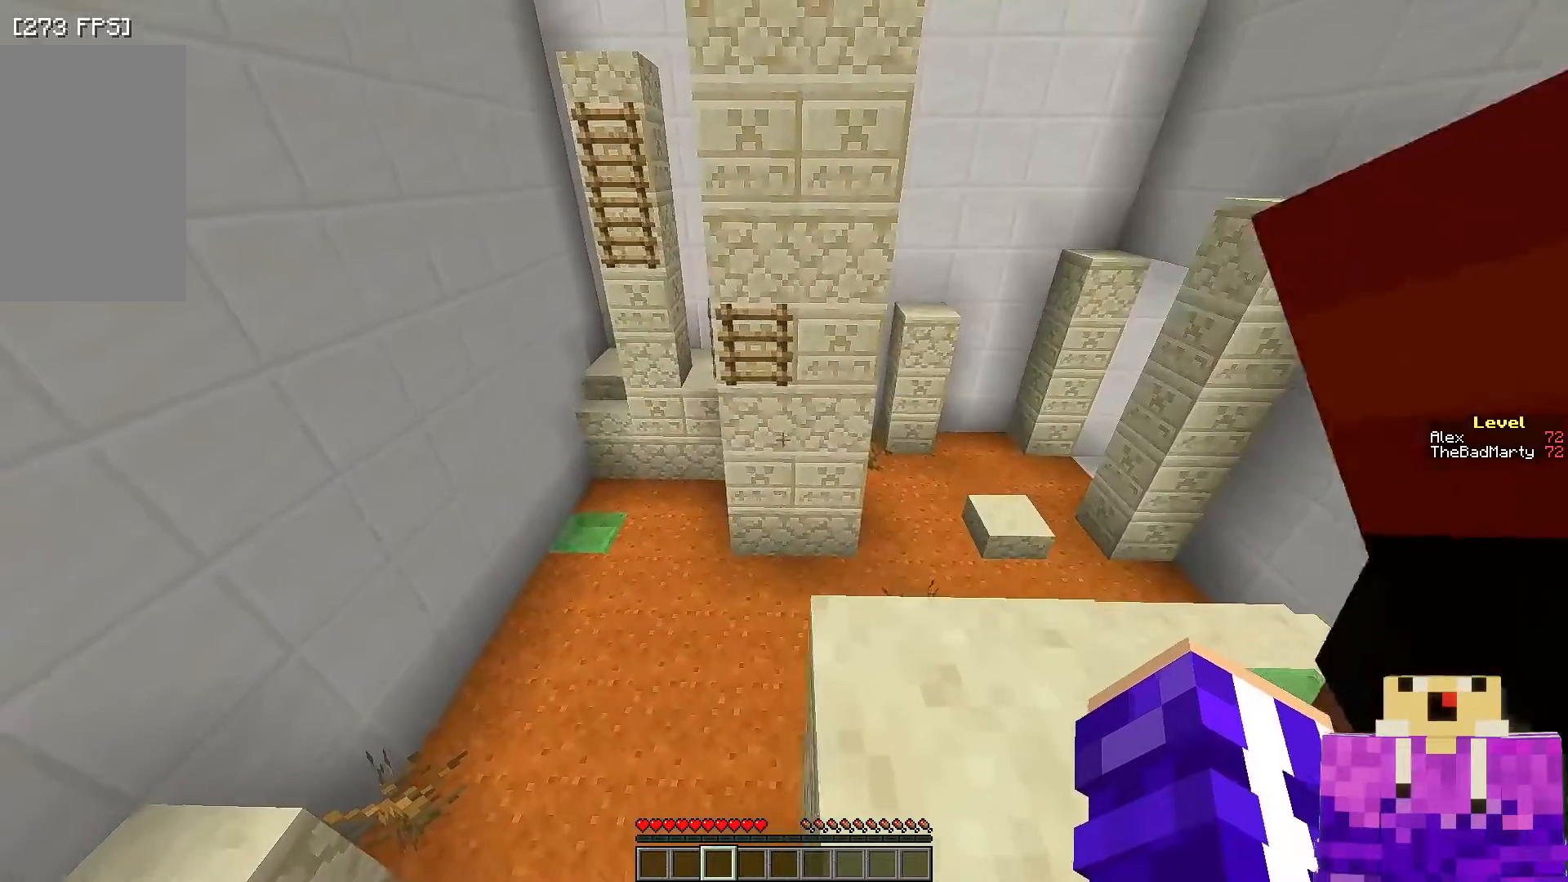
{"keys": ["s"], "mouse": [], "events": [[50, "a", "up"], [350, "s", "down"]]}
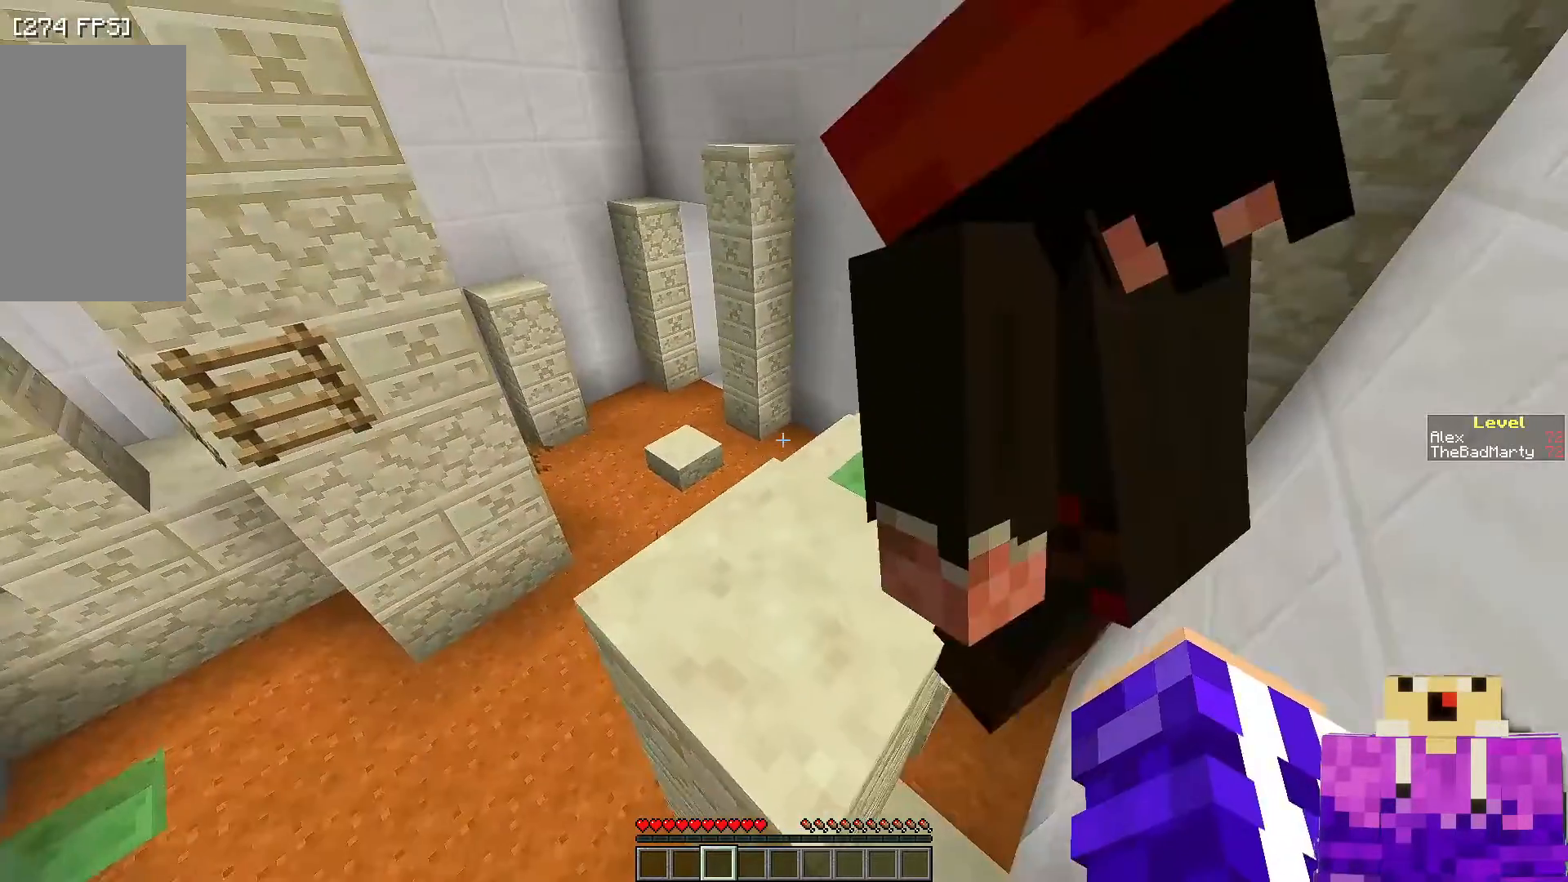
{"keys": [], "mouse": [], "events": [[300, "s", "up"]]}
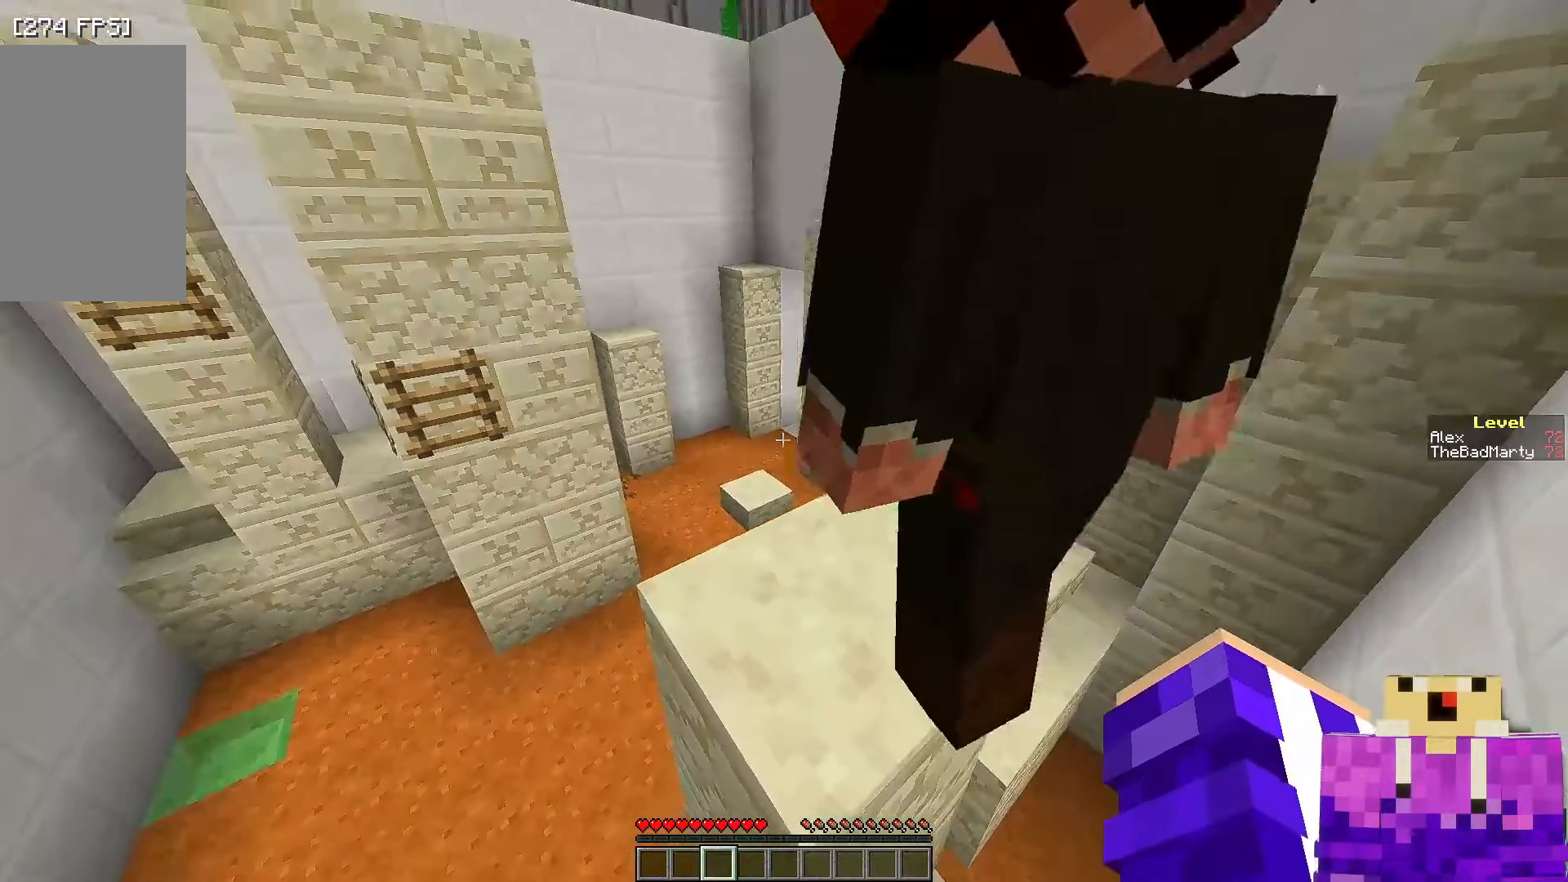
{"keys": ["d"], "mouse": [], "events": [[350, "d", "down"]]}
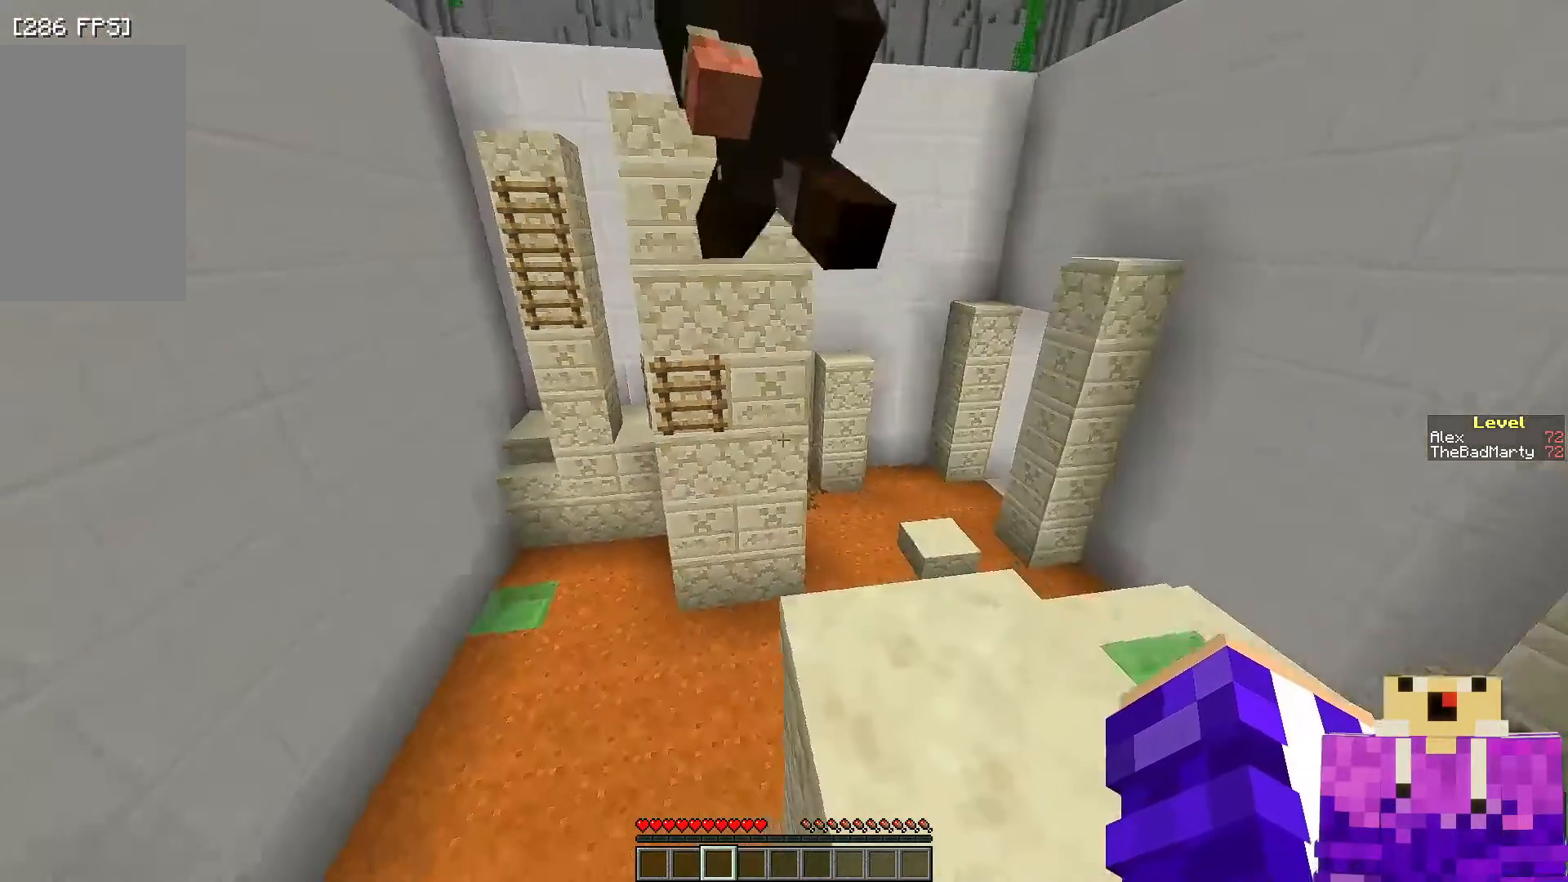
{"keys": ["w"], "mouse": [], "events": [[300, "d", "up"], [350, "w", "down"]]}
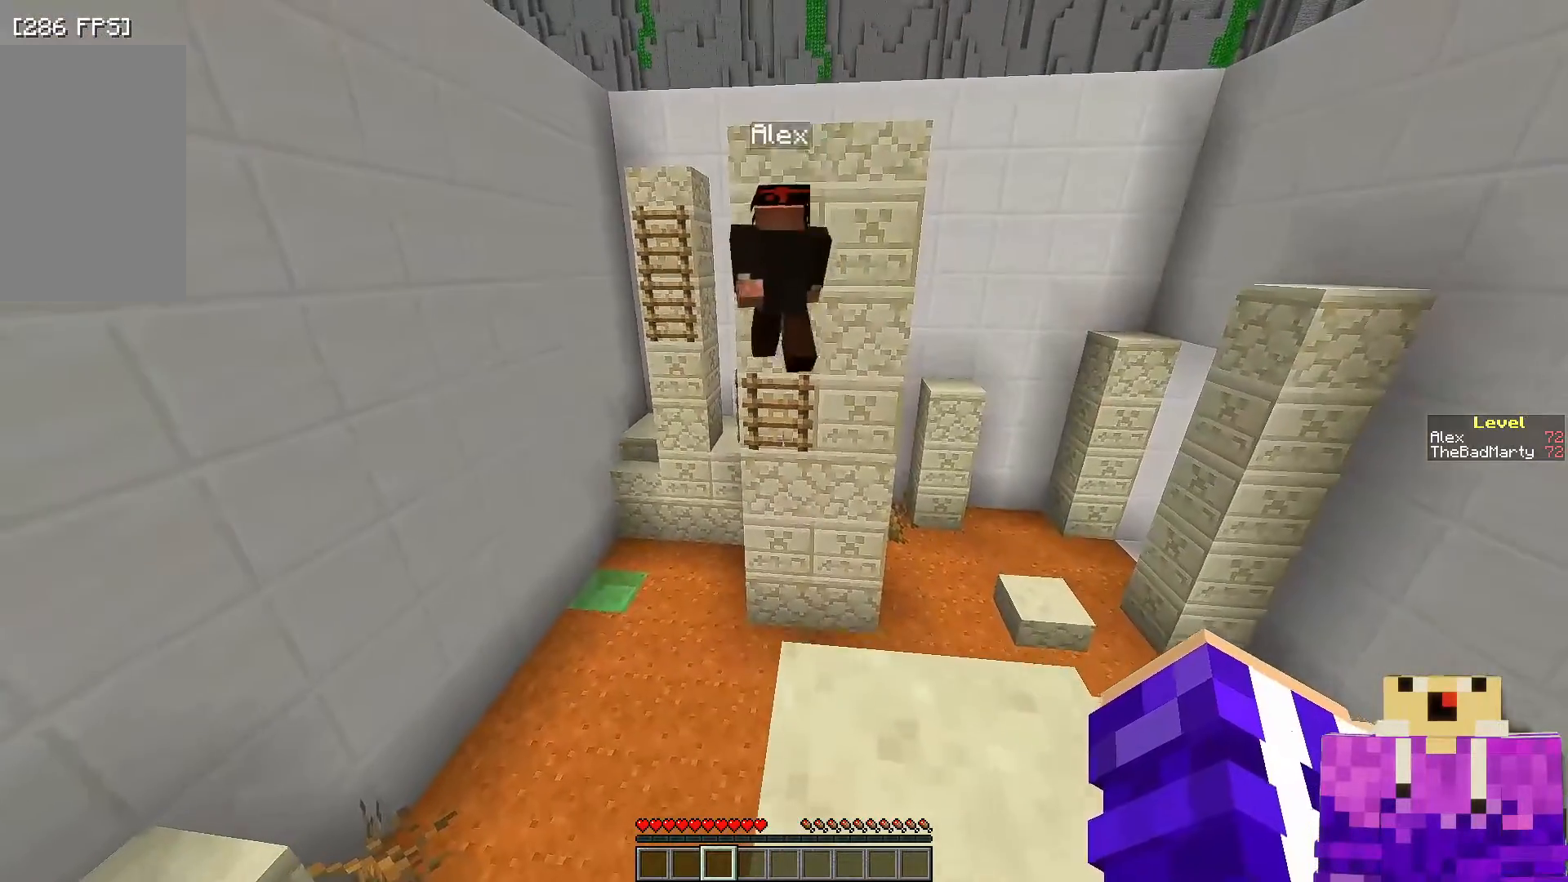
{"keys": [], "mouse": [], "events": [[100, "w", "up"]]}
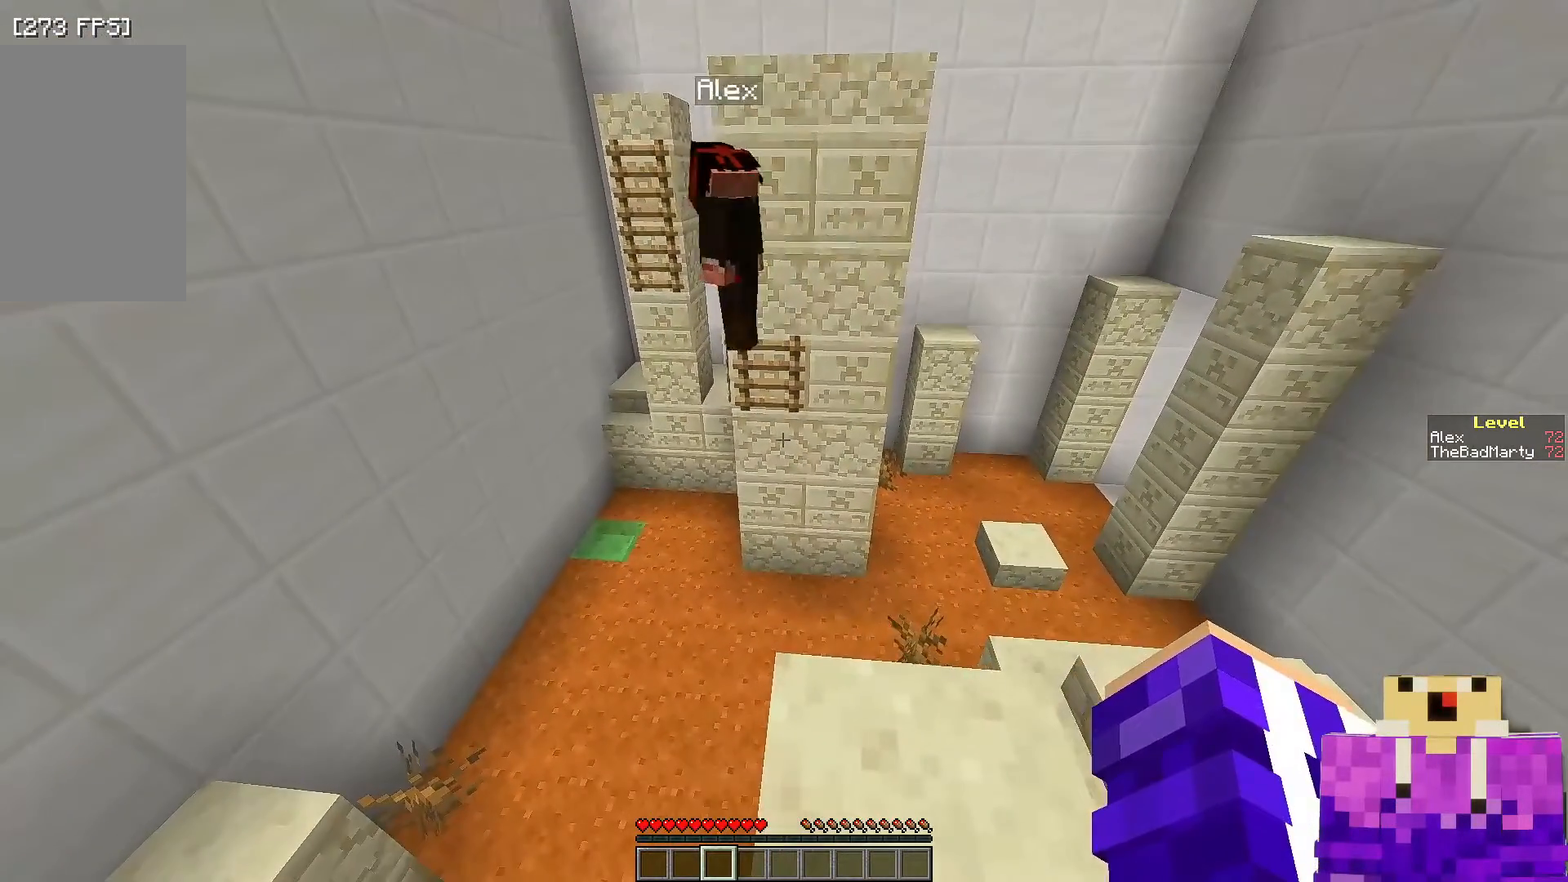
{"keys": ["space", "w"], "mouse": [], "events": [[250, "w", "down"], [500, "space", "down"]]}
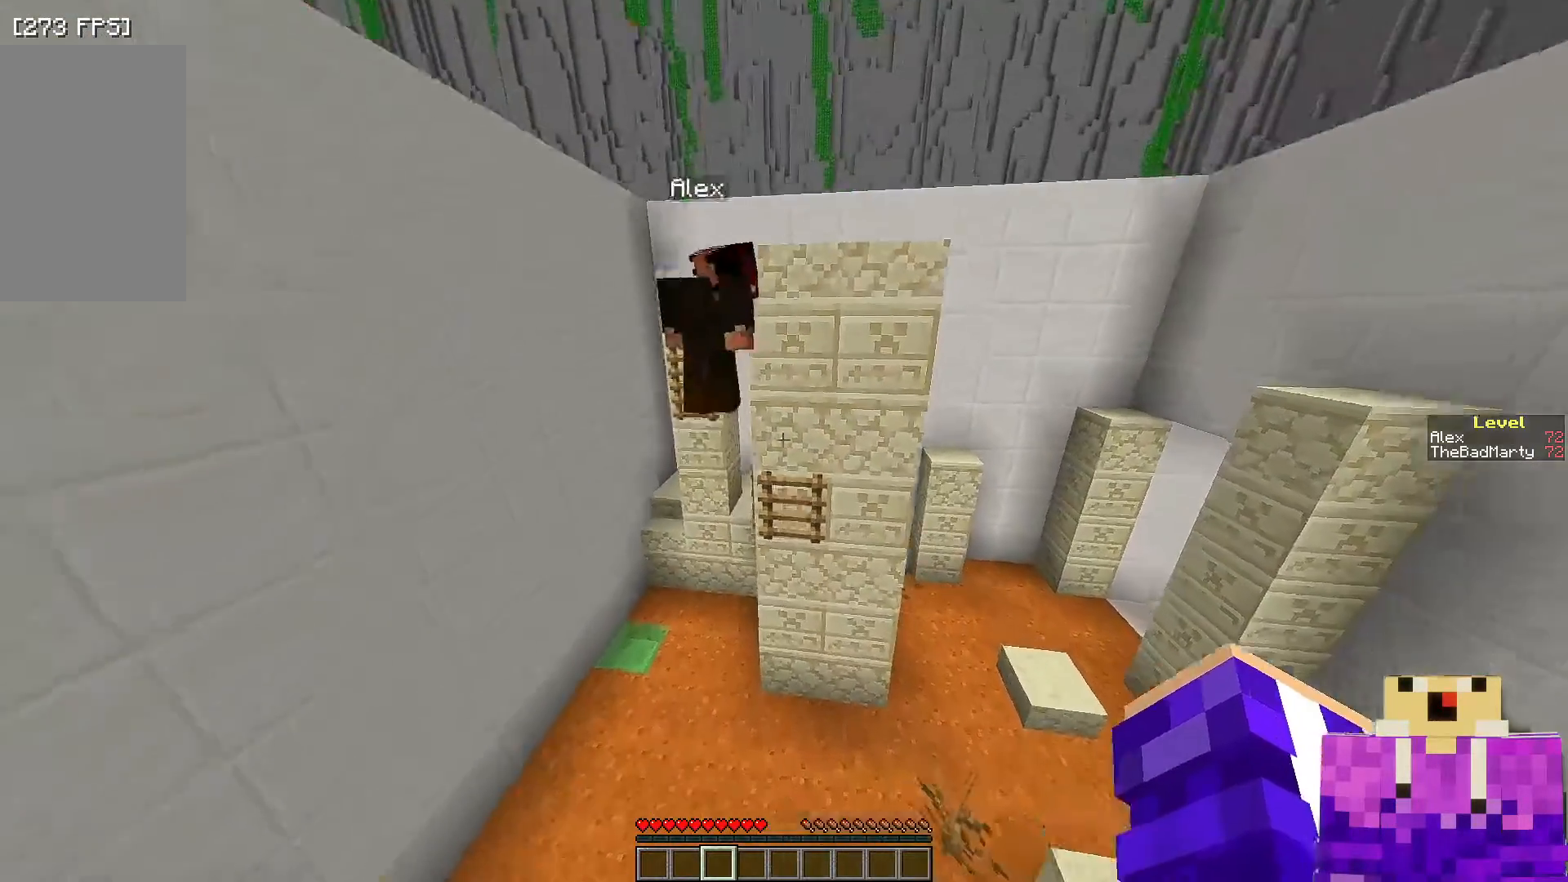
{"keys": ["space", "w"], "mouse": [], "events": []}
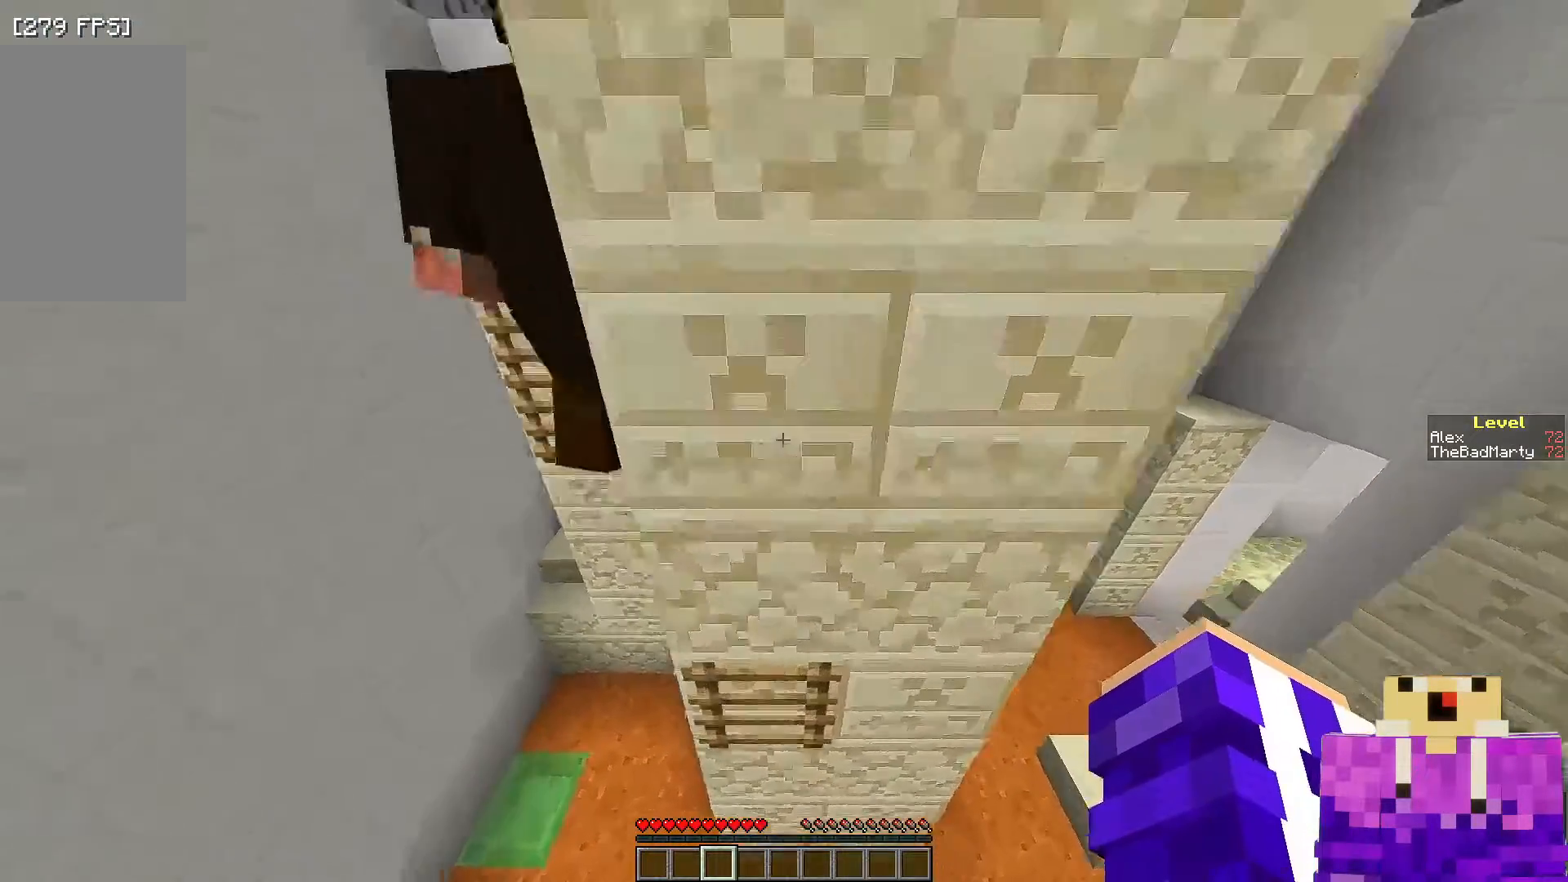
{"keys": ["w"], "mouse": [], "events": [[350, "space", "up"]]}
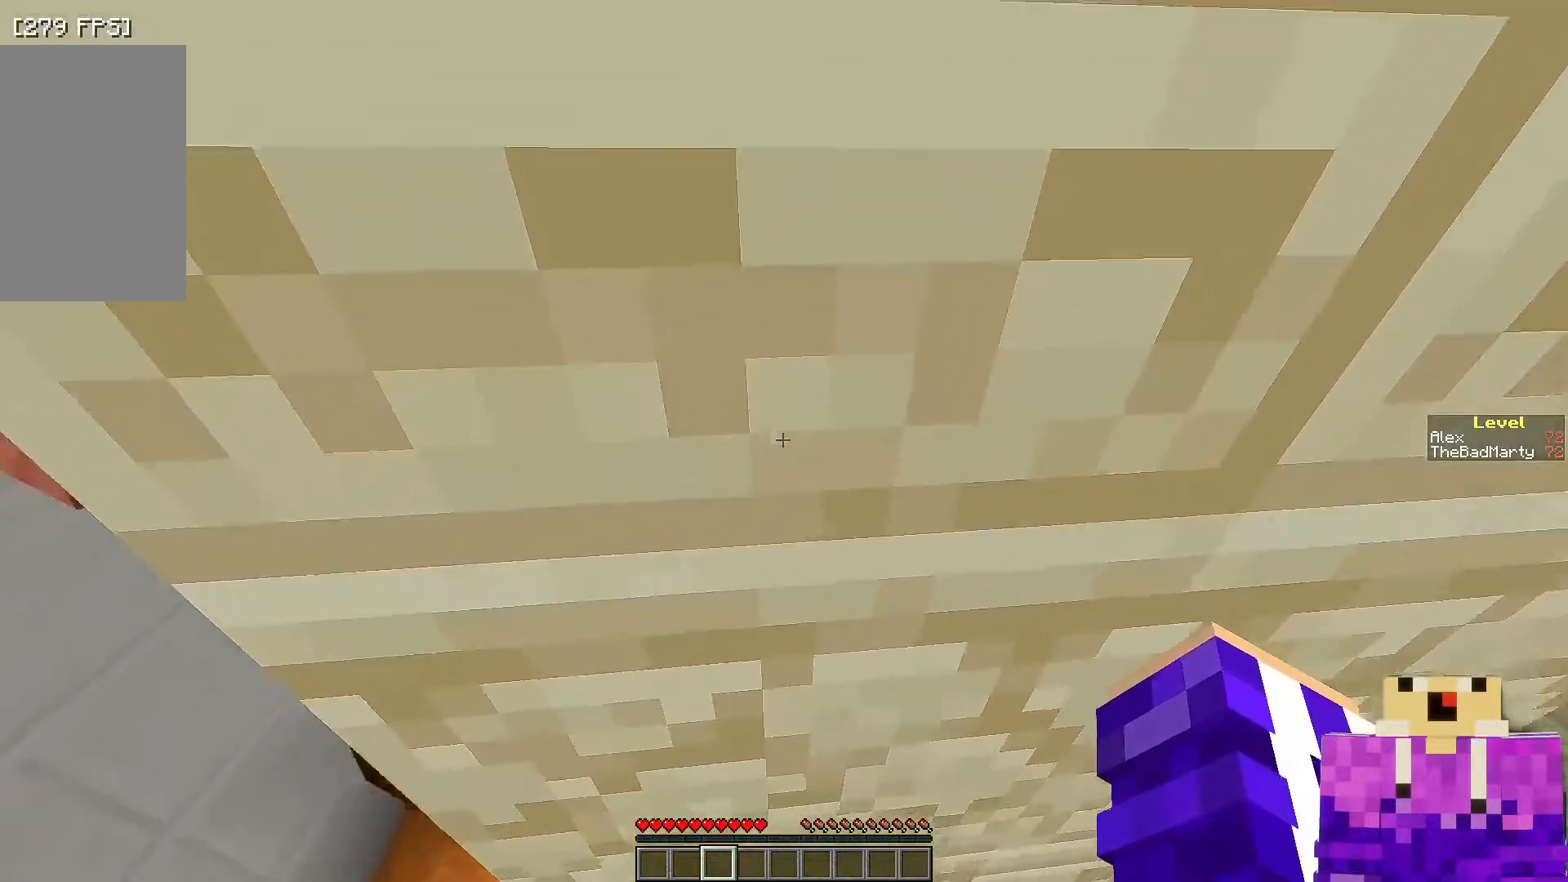
{"keys": ["w"], "mouse": [], "events": [[100, "w", "up"], [400, "w", "down"]]}
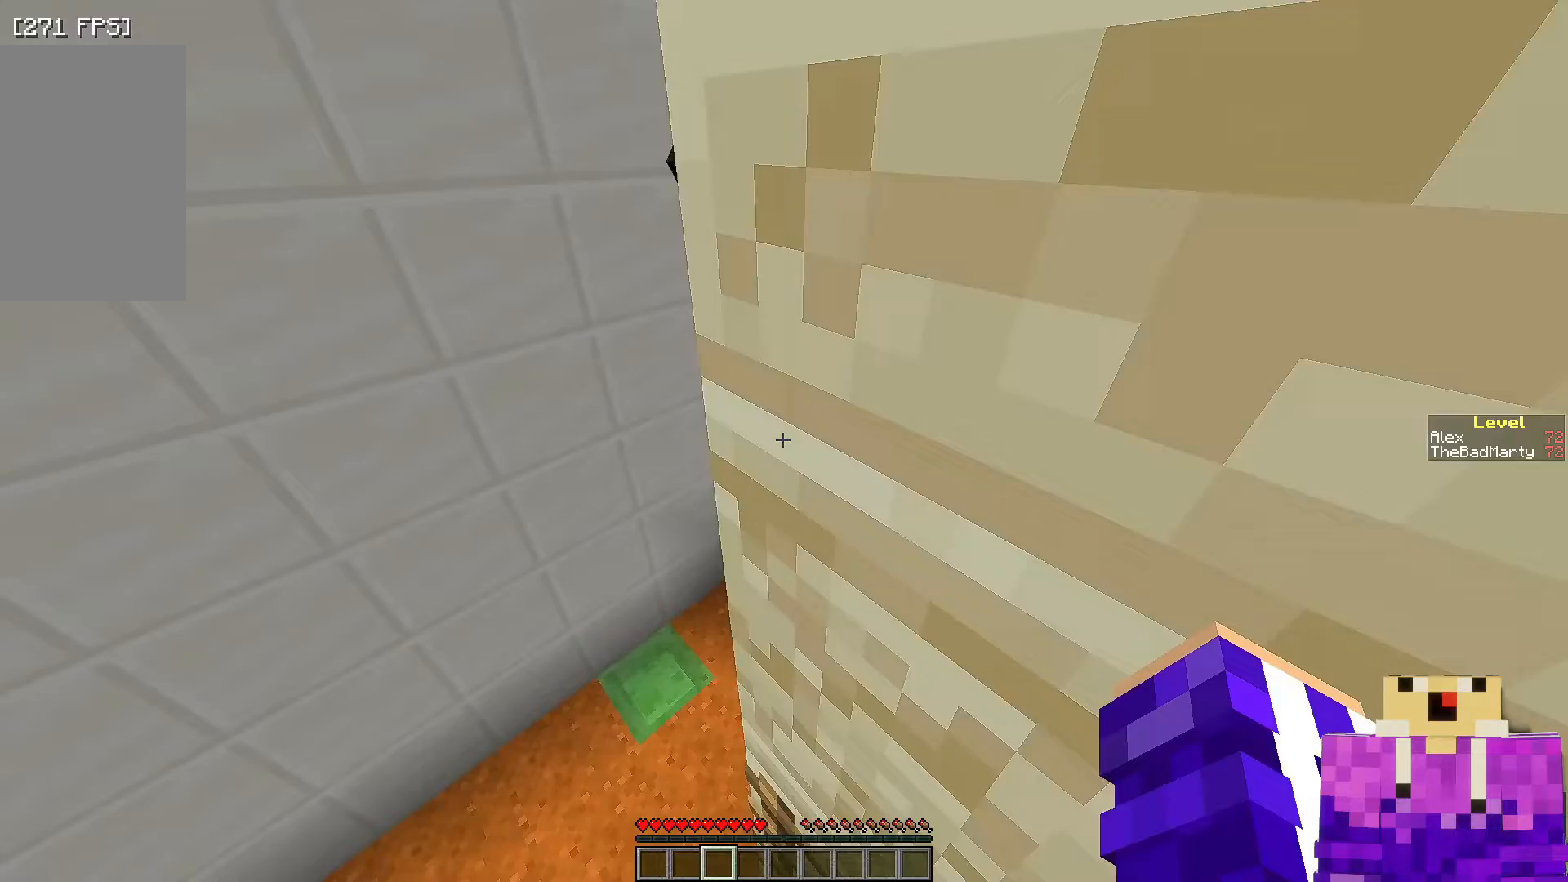
{"keys": ["w"], "mouse": [], "events": []}
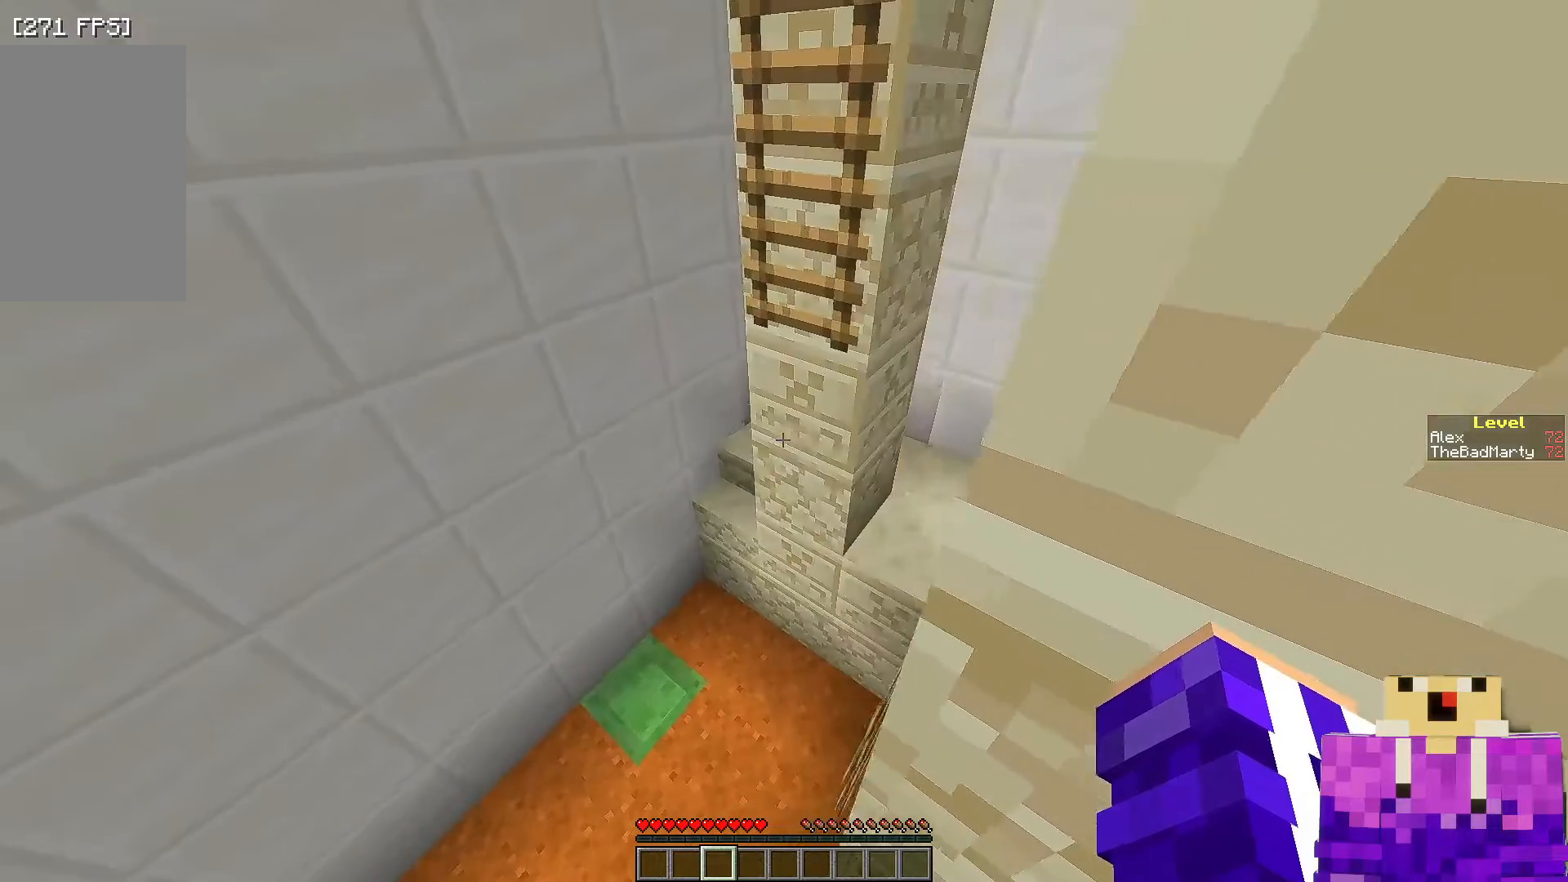
{"keys": ["space", "w"], "mouse": [], "events": [[500, "space", "down"]]}
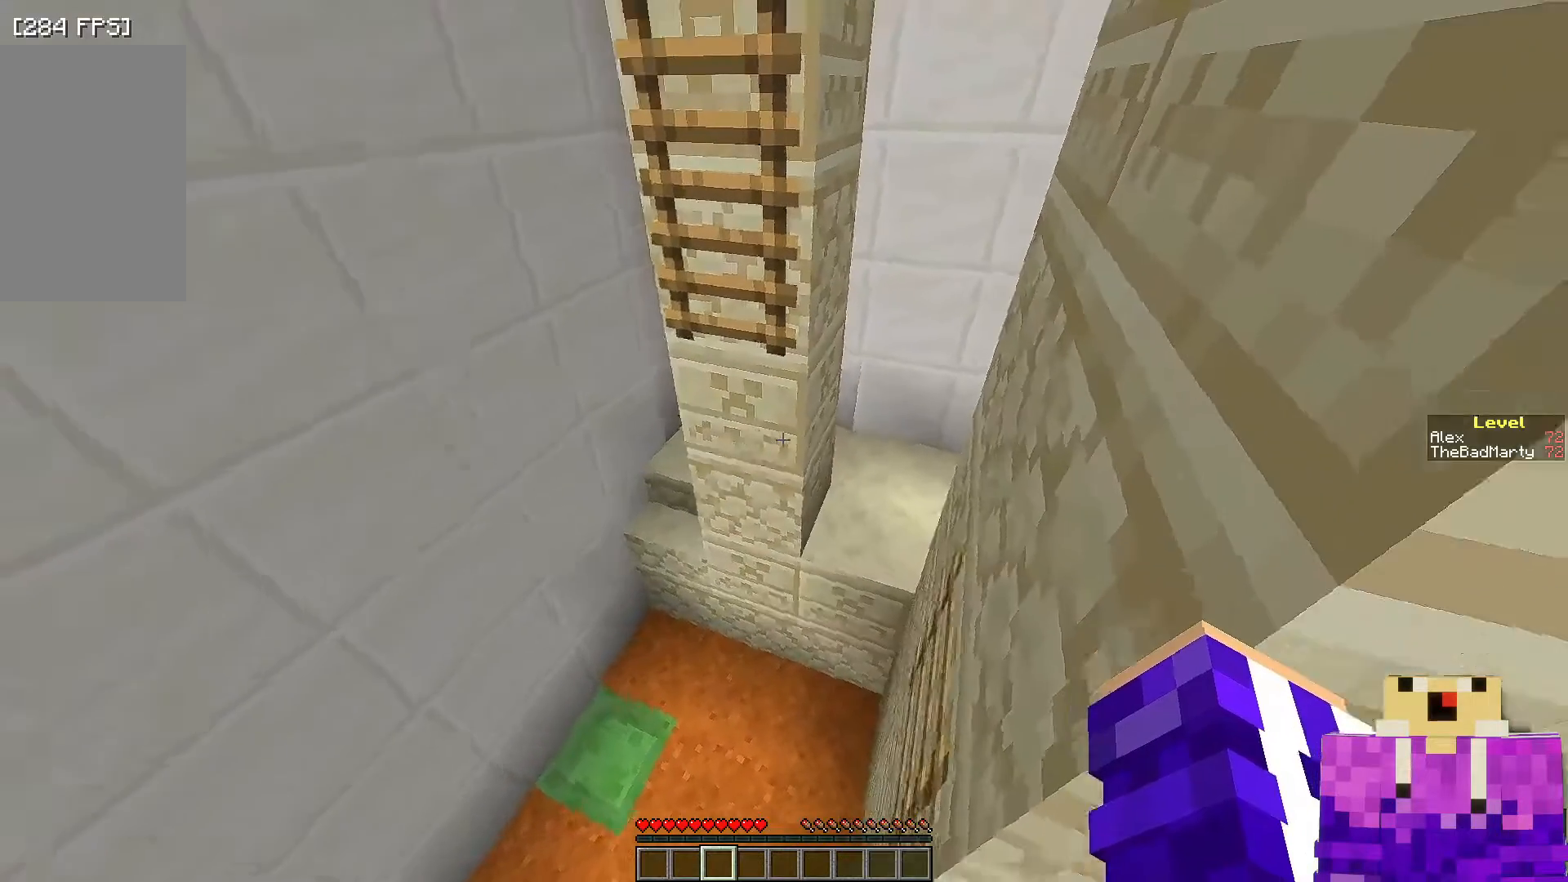
{"keys": ["d", "w"], "mouse": [], "events": [[150, "space", "up"], [500, "d", "down"]]}